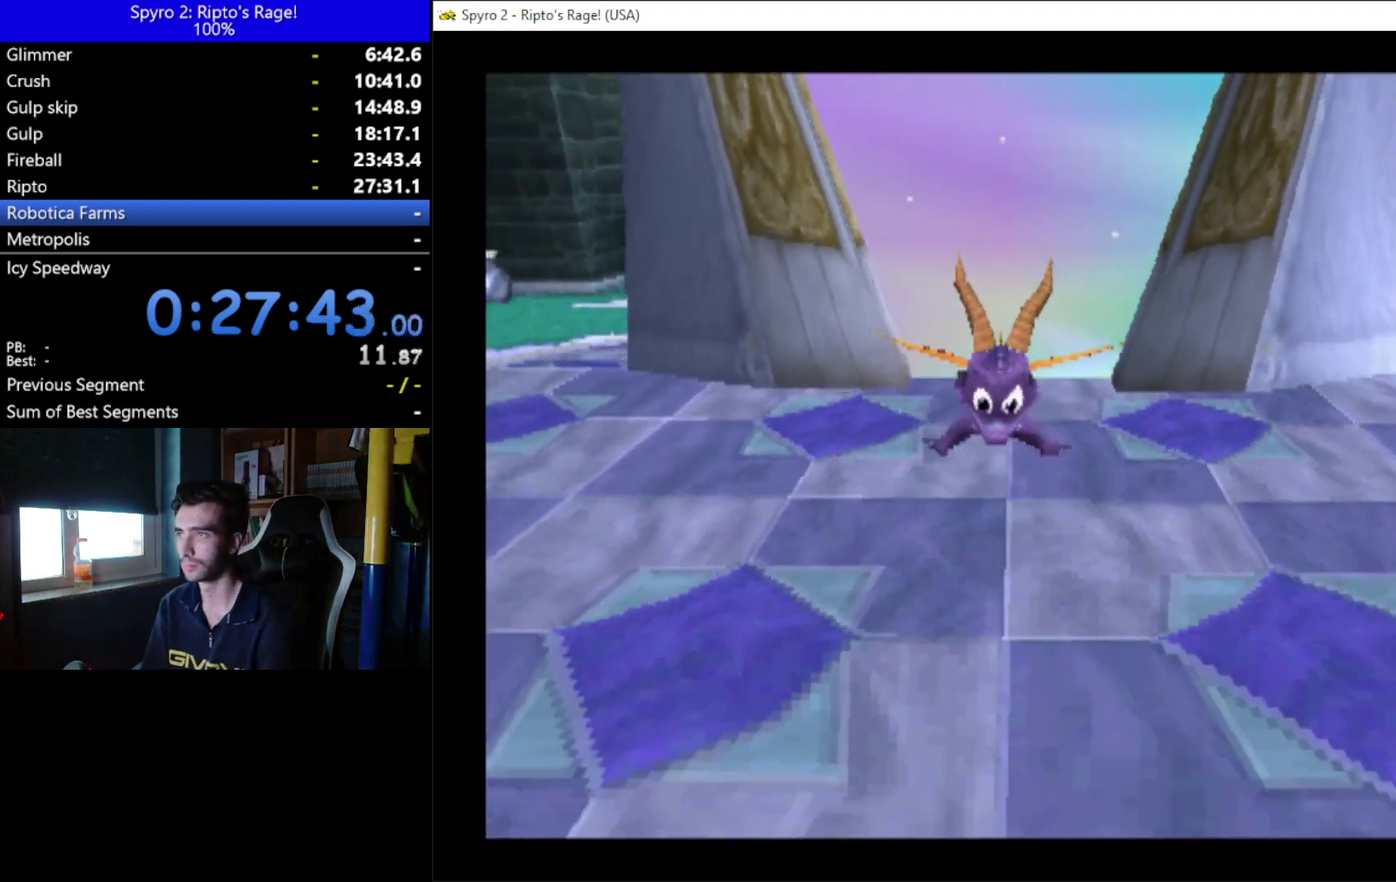
Gameplay with a controller (Xbox layout); each line is a JSON object with the inputs held at the frame after it. "events" lists button and stick changes between this image and that frame as [ms after this image, input, new state], when the widget could be followed in between. Not read: START.
{"buttons": ["DPAD_RIGHT"], "left_stick": "center", "right_stick": "center", "events": [[33, "DPAD_RIGHT", "down"]]}
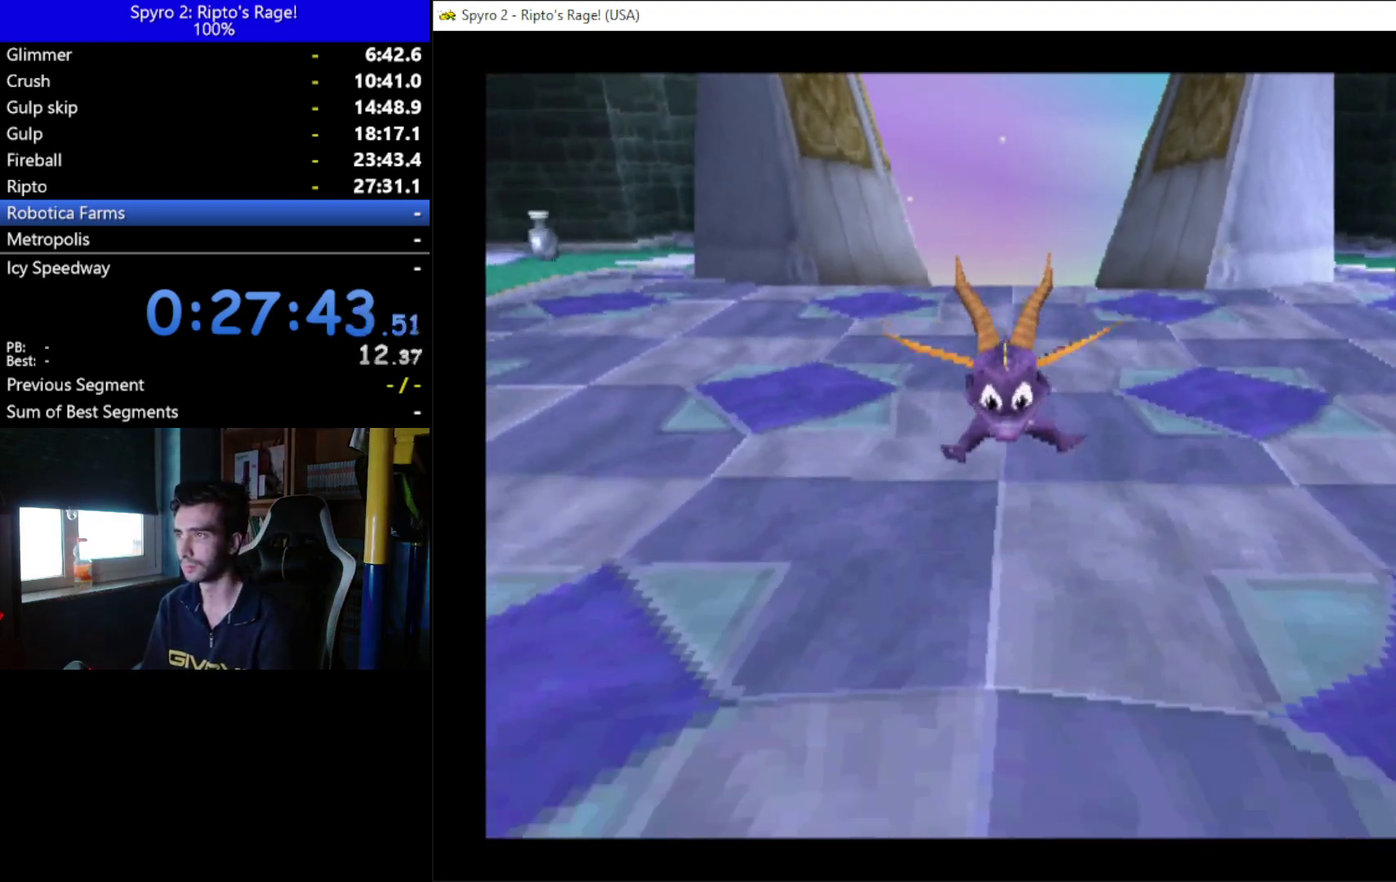
{"buttons": ["DPAD_UP", "DPAD_RIGHT"], "left_stick": "center", "right_stick": "center", "events": [[67, "DPAD_UP", "down"]]}
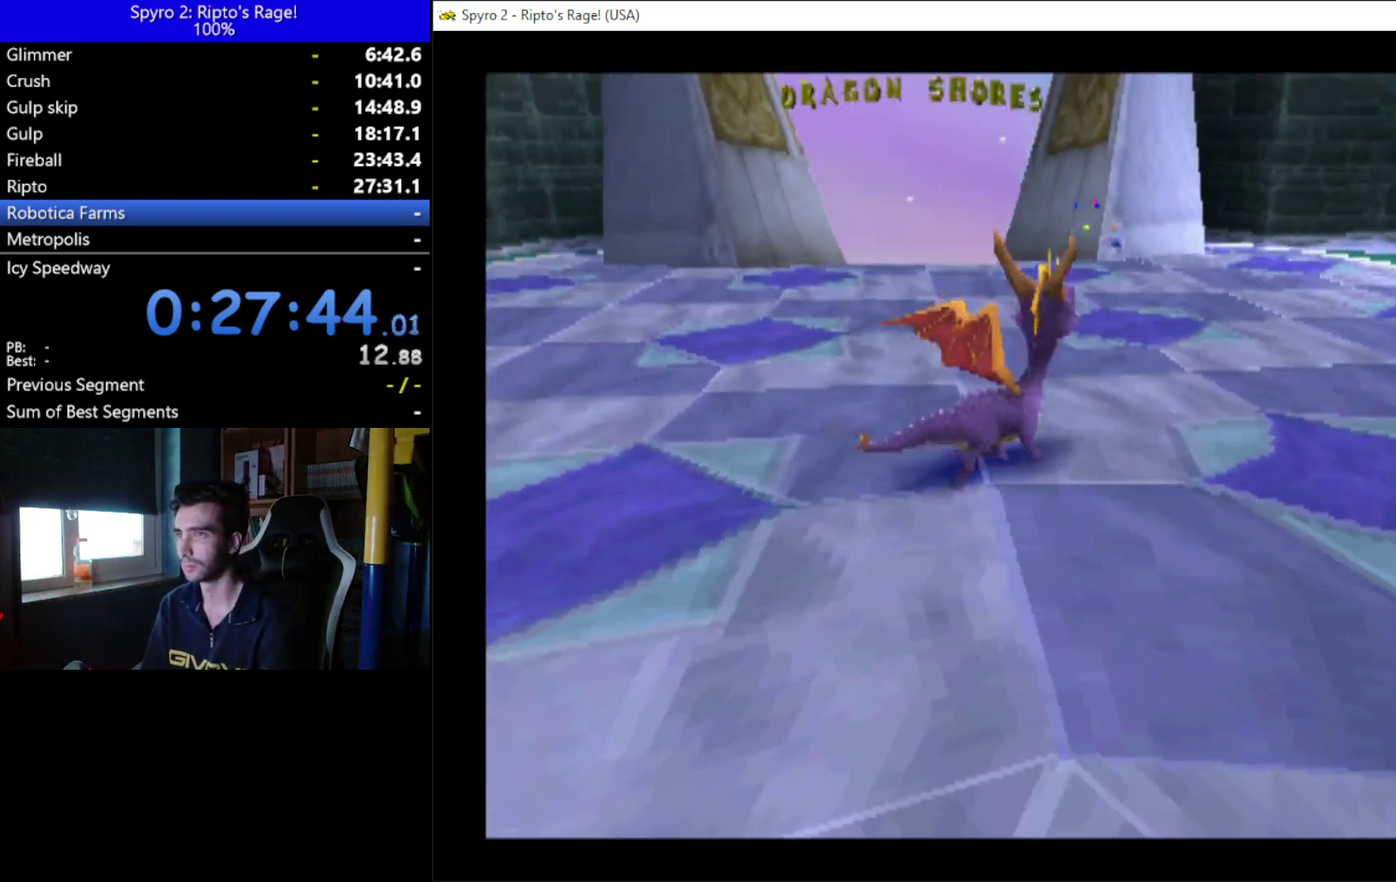
{"buttons": ["X"], "left_stick": "center", "right_stick": "center", "events": [[67, "DPAD_RIGHT", "up"], [300, "X", "down"], [400, "DPAD_UP", "up"]]}
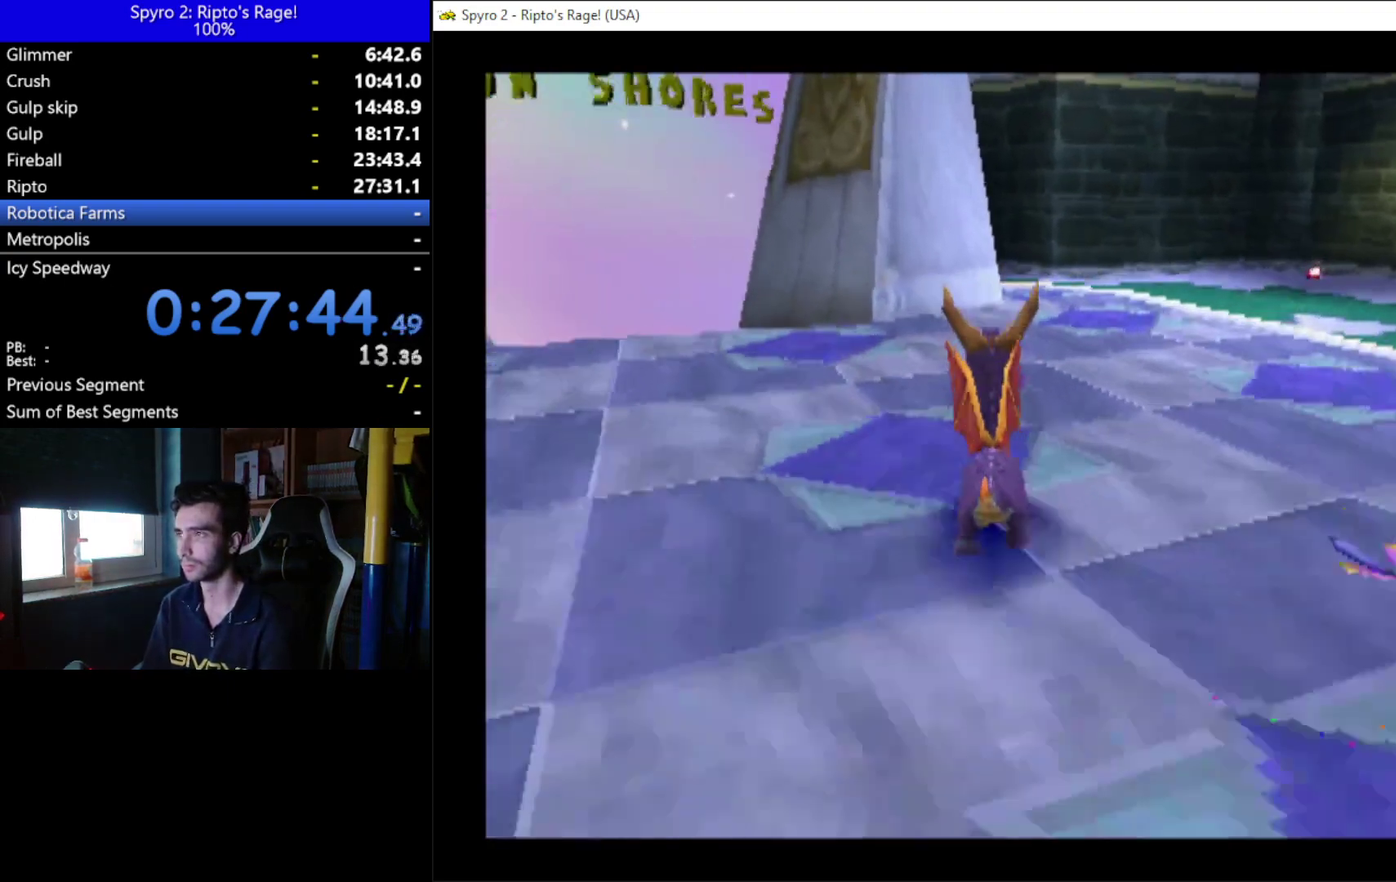
{"buttons": ["X"], "left_stick": "center", "right_stick": "center", "events": [[133, "DPAD_RIGHT", "down"], [233, "DPAD_RIGHT", "up"]]}
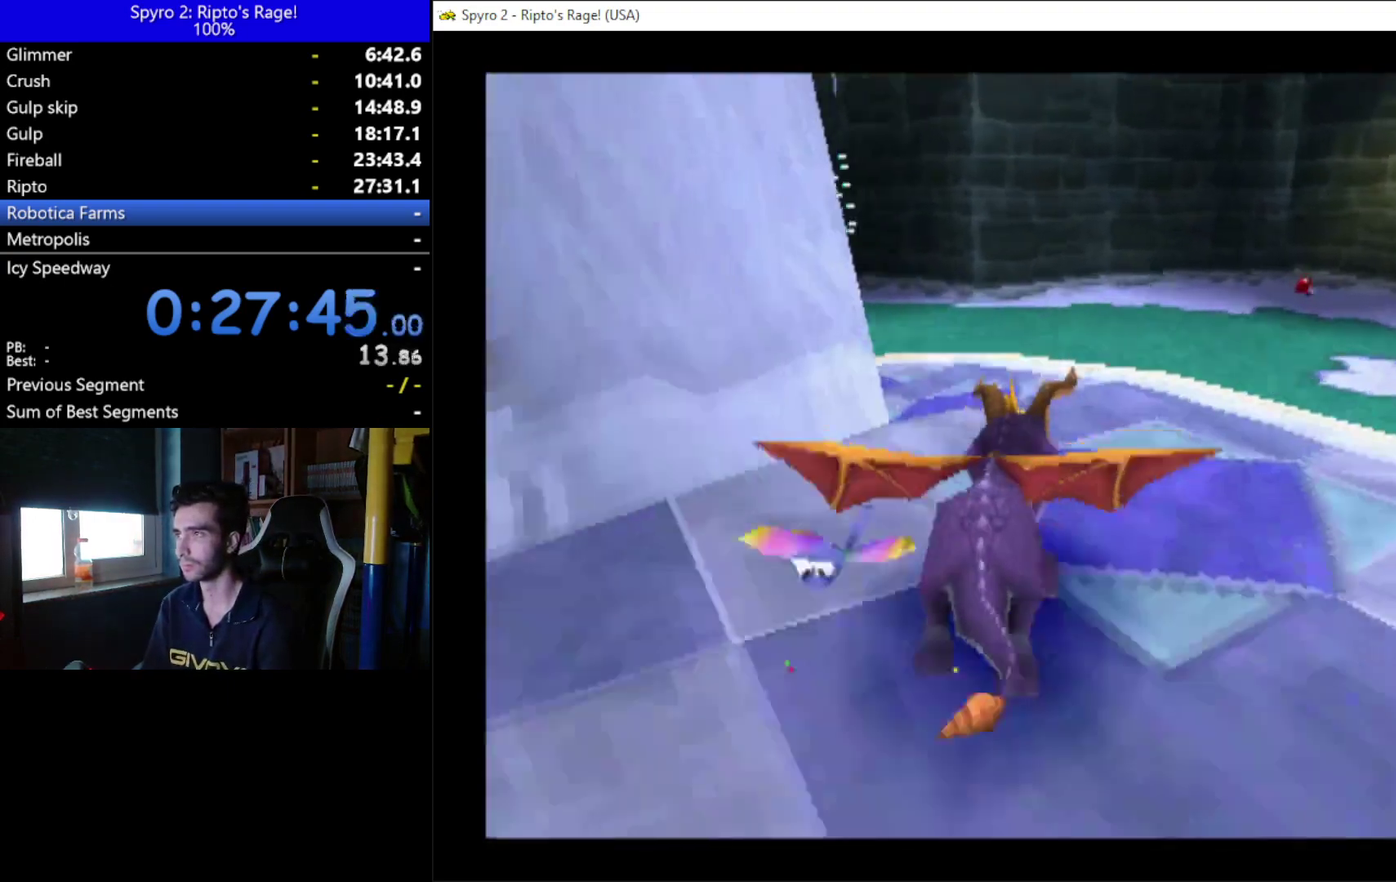
{"buttons": ["X"], "left_stick": "center", "right_stick": "center", "events": []}
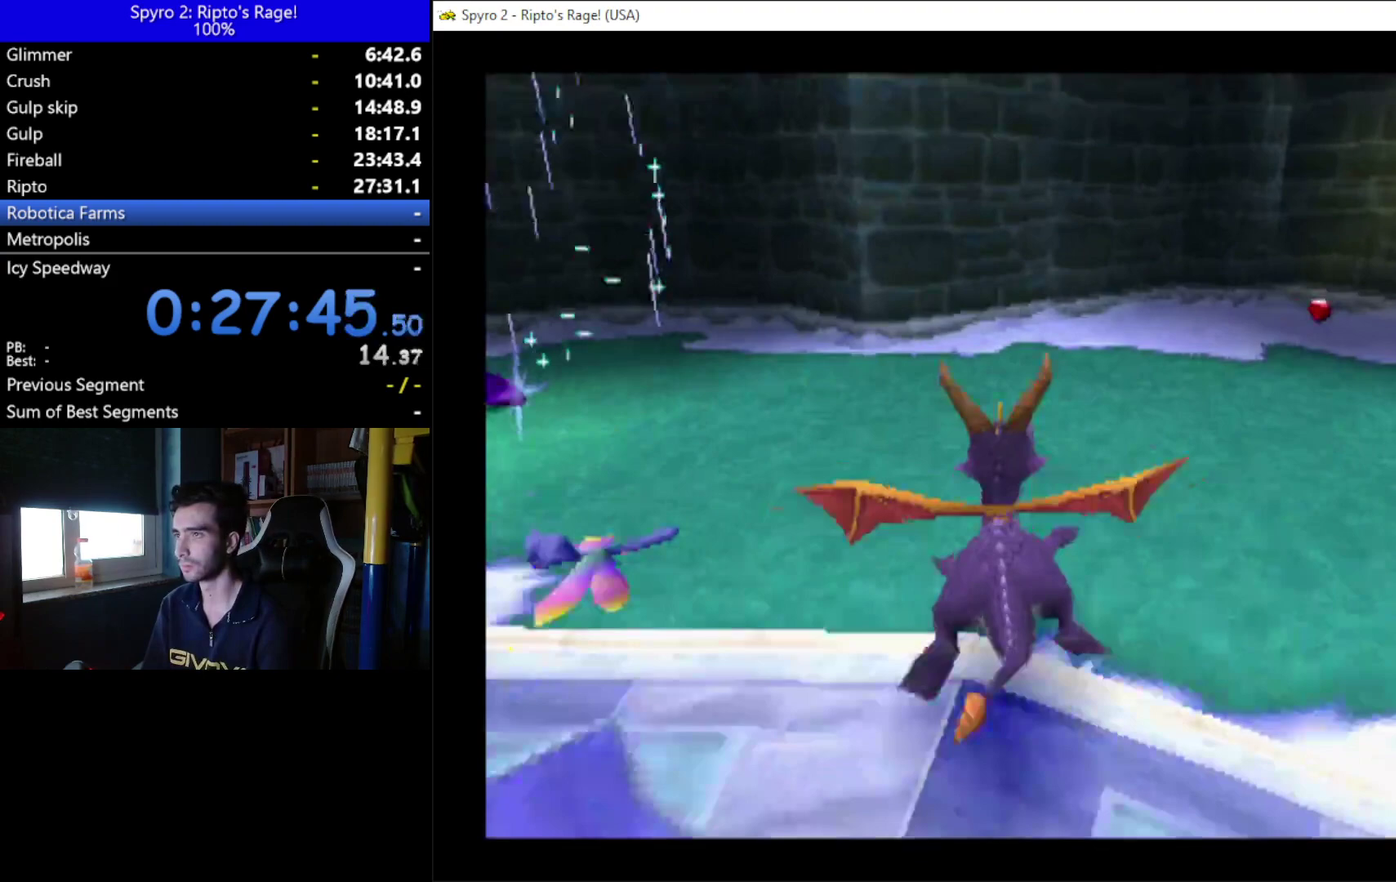
{"buttons": ["DPAD_LEFT"], "left_stick": "center", "right_stick": "center", "events": [[133, "DPAD_LEFT", "down"], [167, "X", "up"]]}
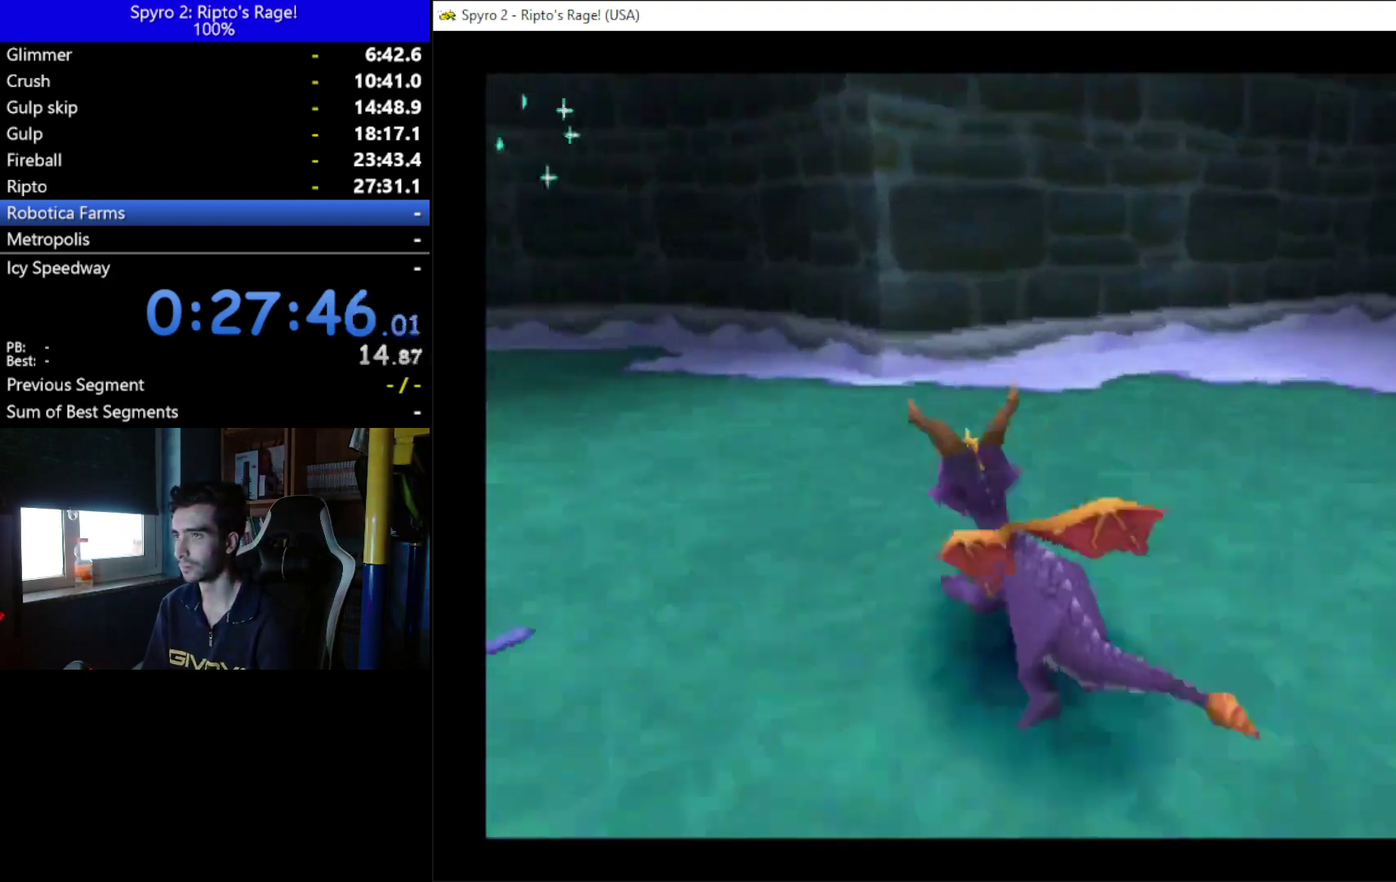
{"buttons": ["DPAD_LEFT"], "left_stick": "center", "right_stick": "center", "events": []}
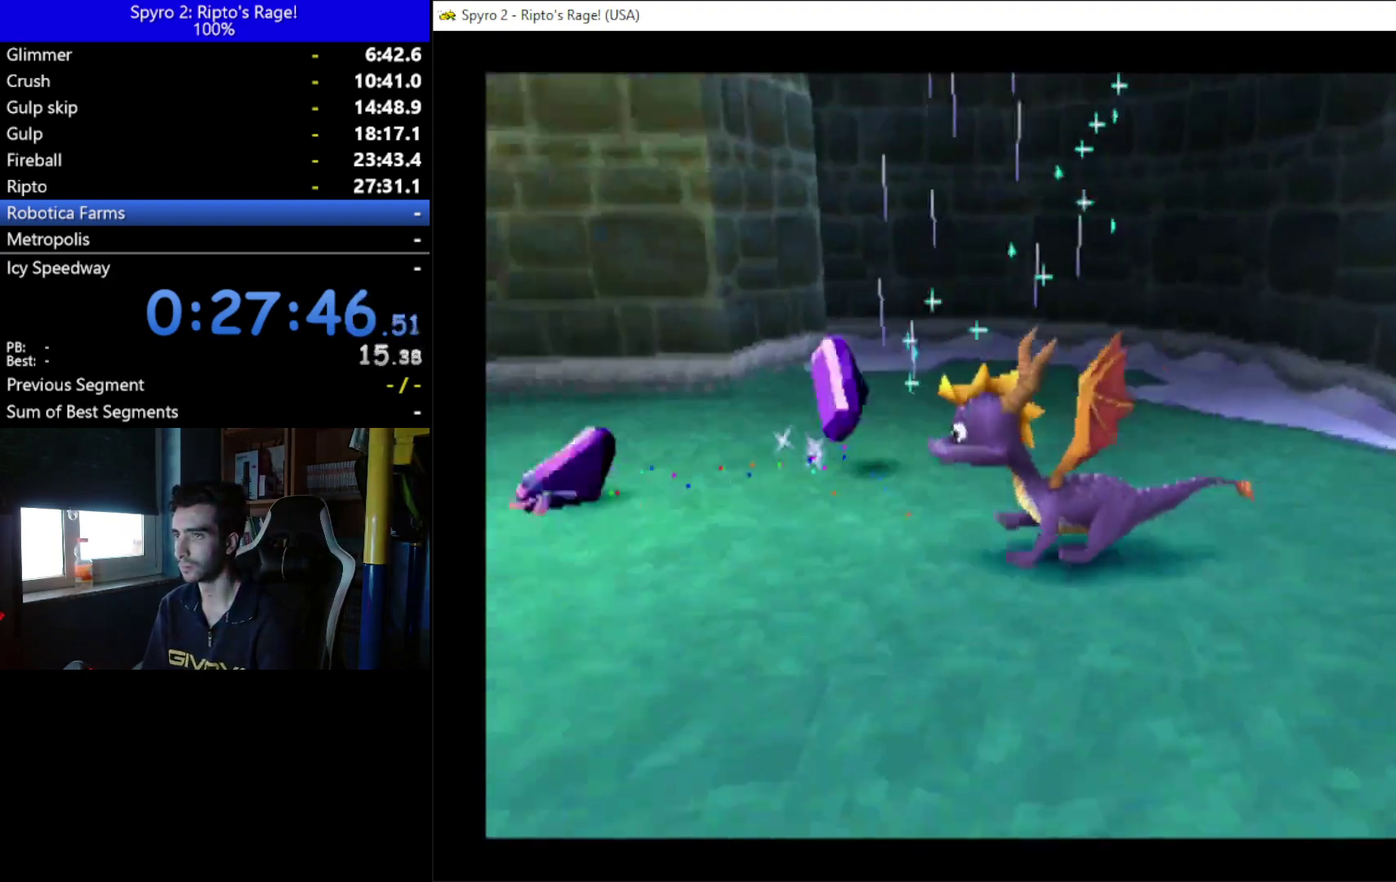
{"buttons": [], "left_stick": "center", "right_stick": "center", "events": [[233, "DPAD_UP", "down"], [333, "DPAD_LEFT", "up"], [367, "DPAD_UP", "up"]]}
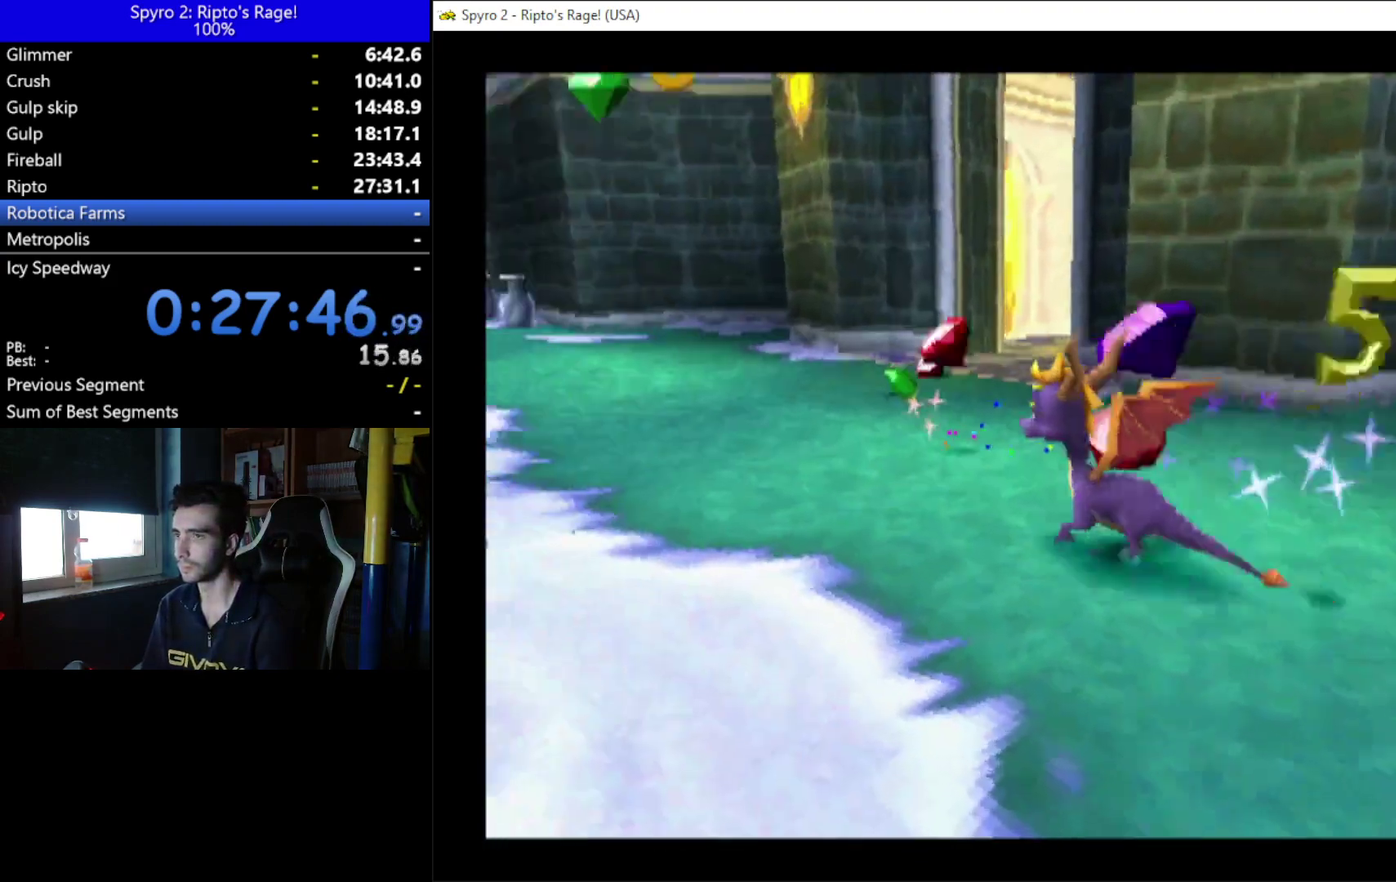
{"buttons": [], "left_stick": "center", "right_stick": "center", "events": [[33, "DPAD_UP", "down"], [300, "X", "down"], [467, "DPAD_UP", "up"], [467, "X", "up"]]}
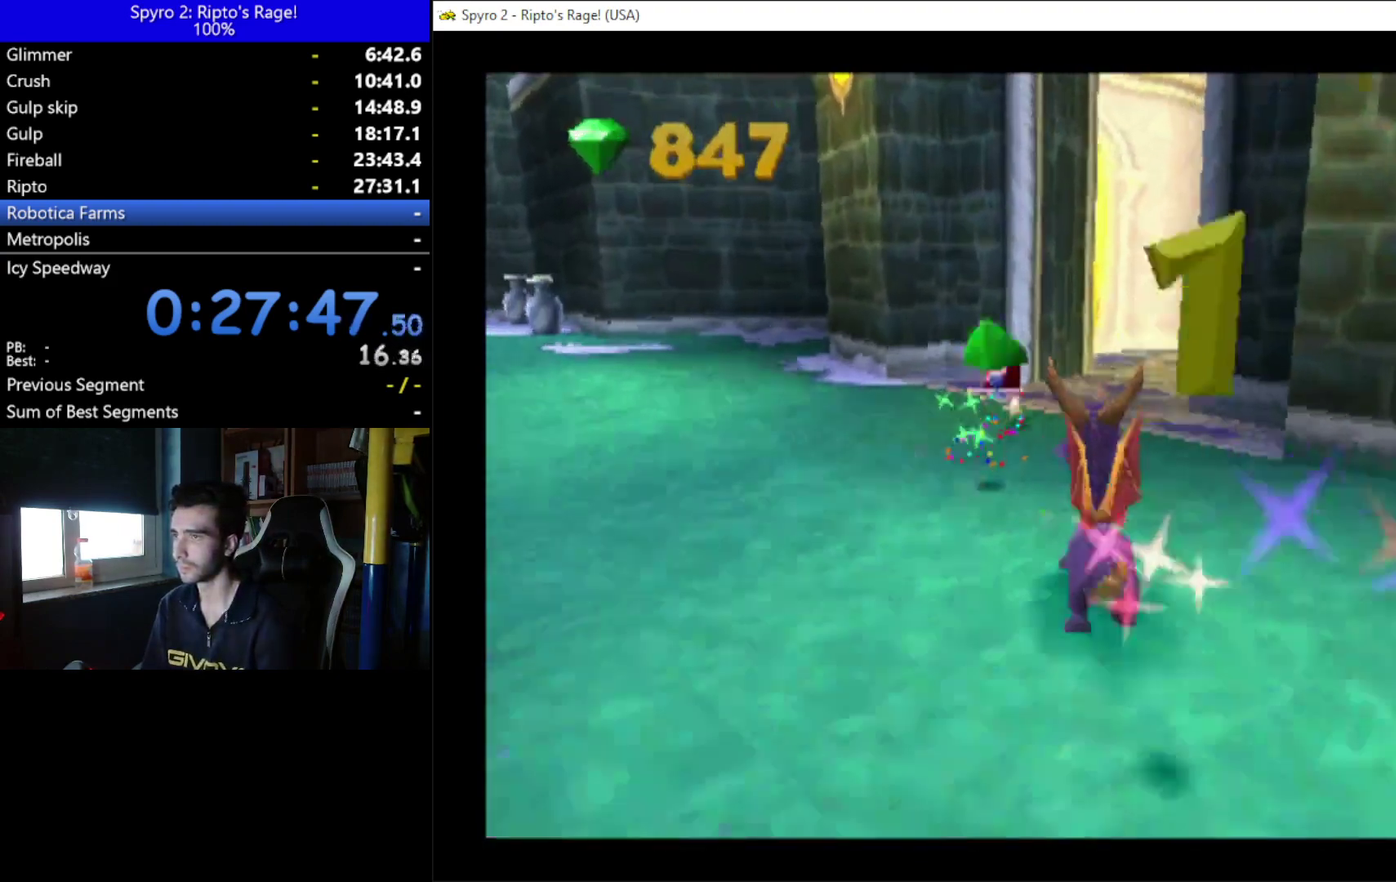
{"buttons": ["L2", "DPAD_DOWN", "DPAD_RIGHT"], "left_stick": "center", "right_stick": "center", "events": [[100, "DPAD_RIGHT", "down"], [200, "DPAD_DOWN", "down"], [433, "L2", "down"]]}
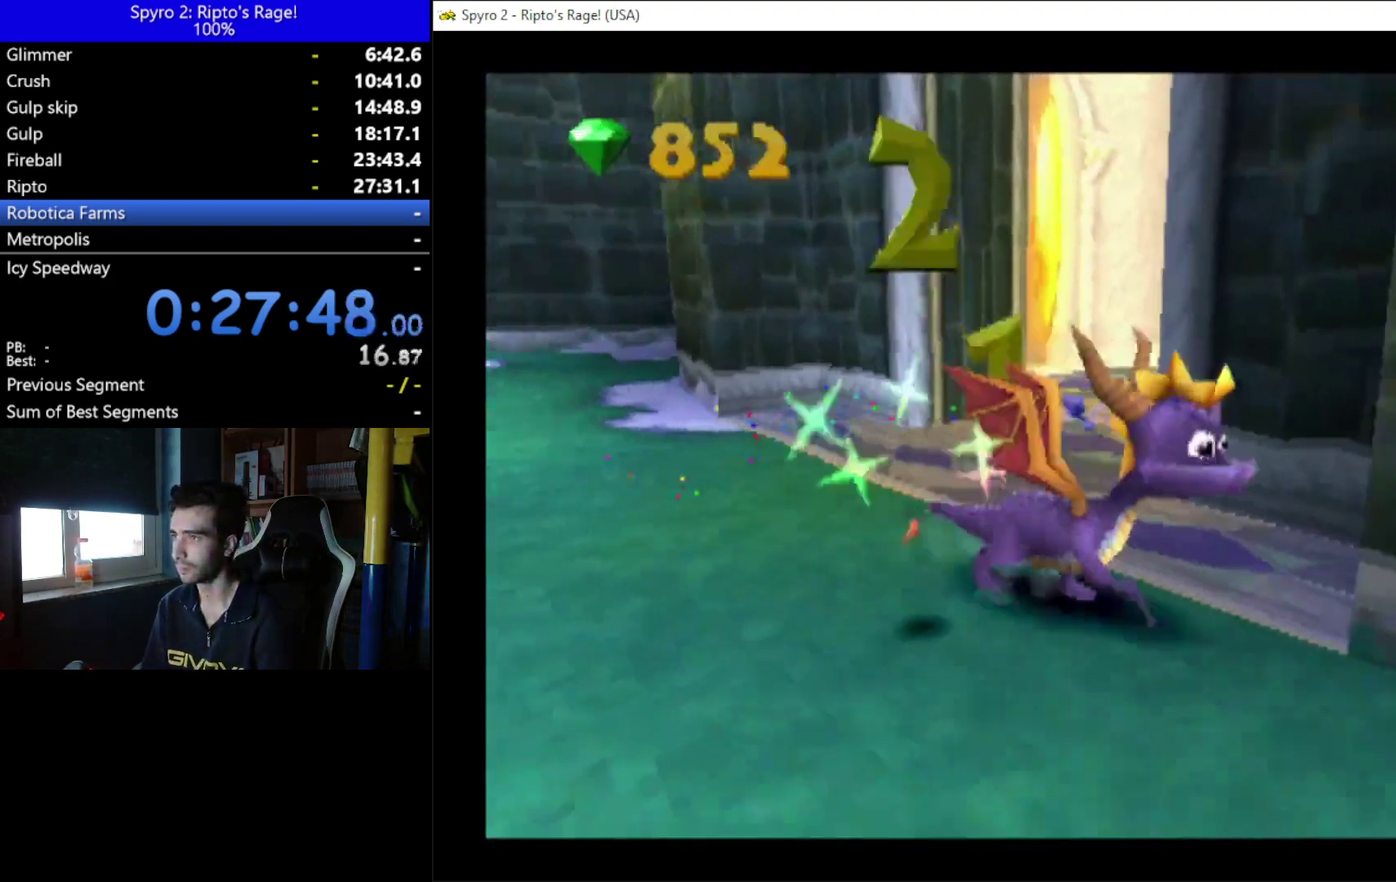
{"buttons": ["DPAD_UP"], "left_stick": "center", "right_stick": "center", "events": [[33, "R2", "down"], [133, "DPAD_DOWN", "up"], [267, "L2", "up"], [300, "R2", "up"], [433, "DPAD_UP", "down"], [467, "DPAD_RIGHT", "up"]]}
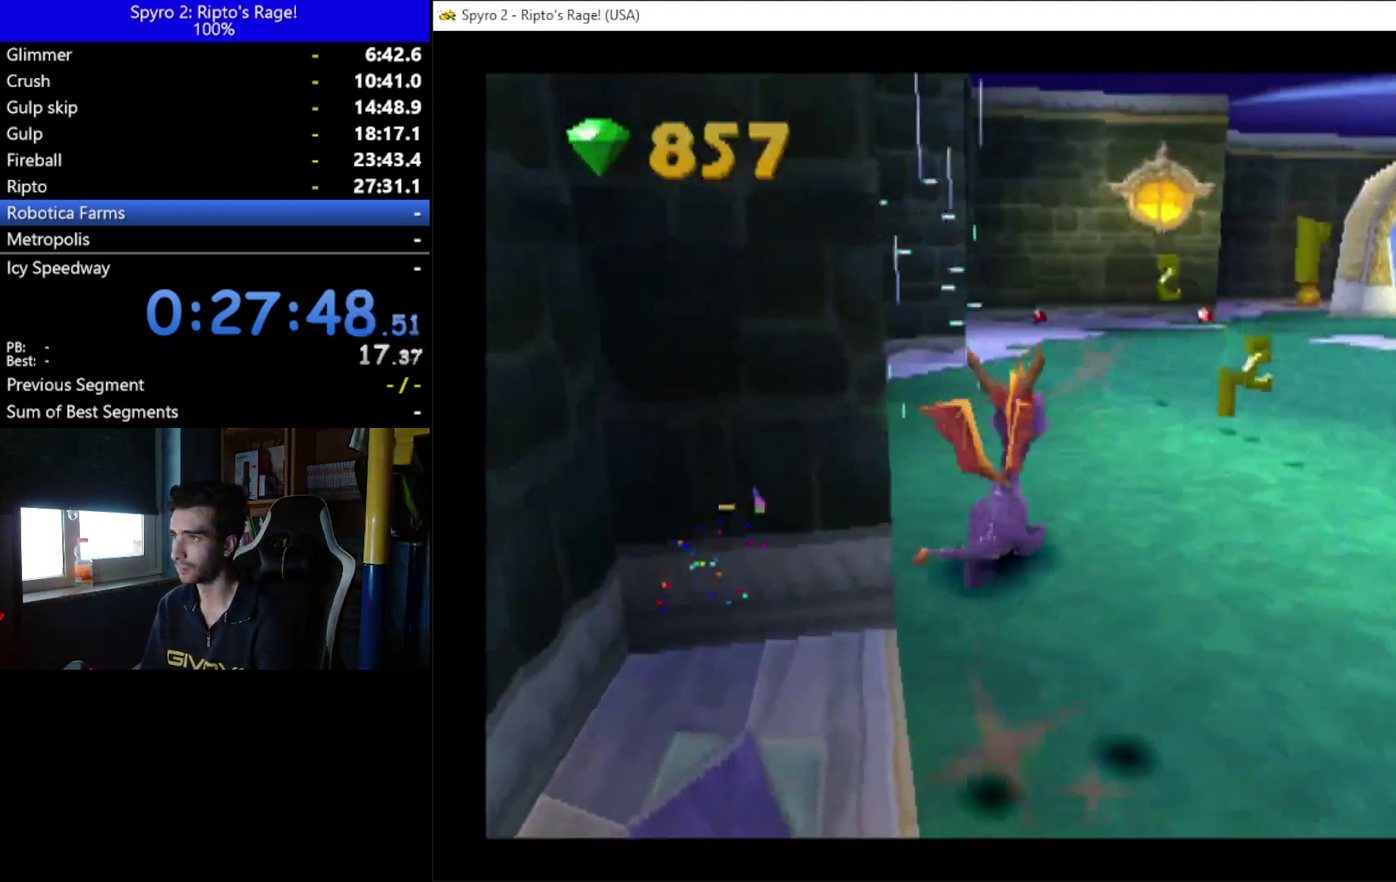
{"buttons": ["X"], "left_stick": "center", "right_stick": "center", "events": [[267, "X", "down"], [333, "DPAD_UP", "up"]]}
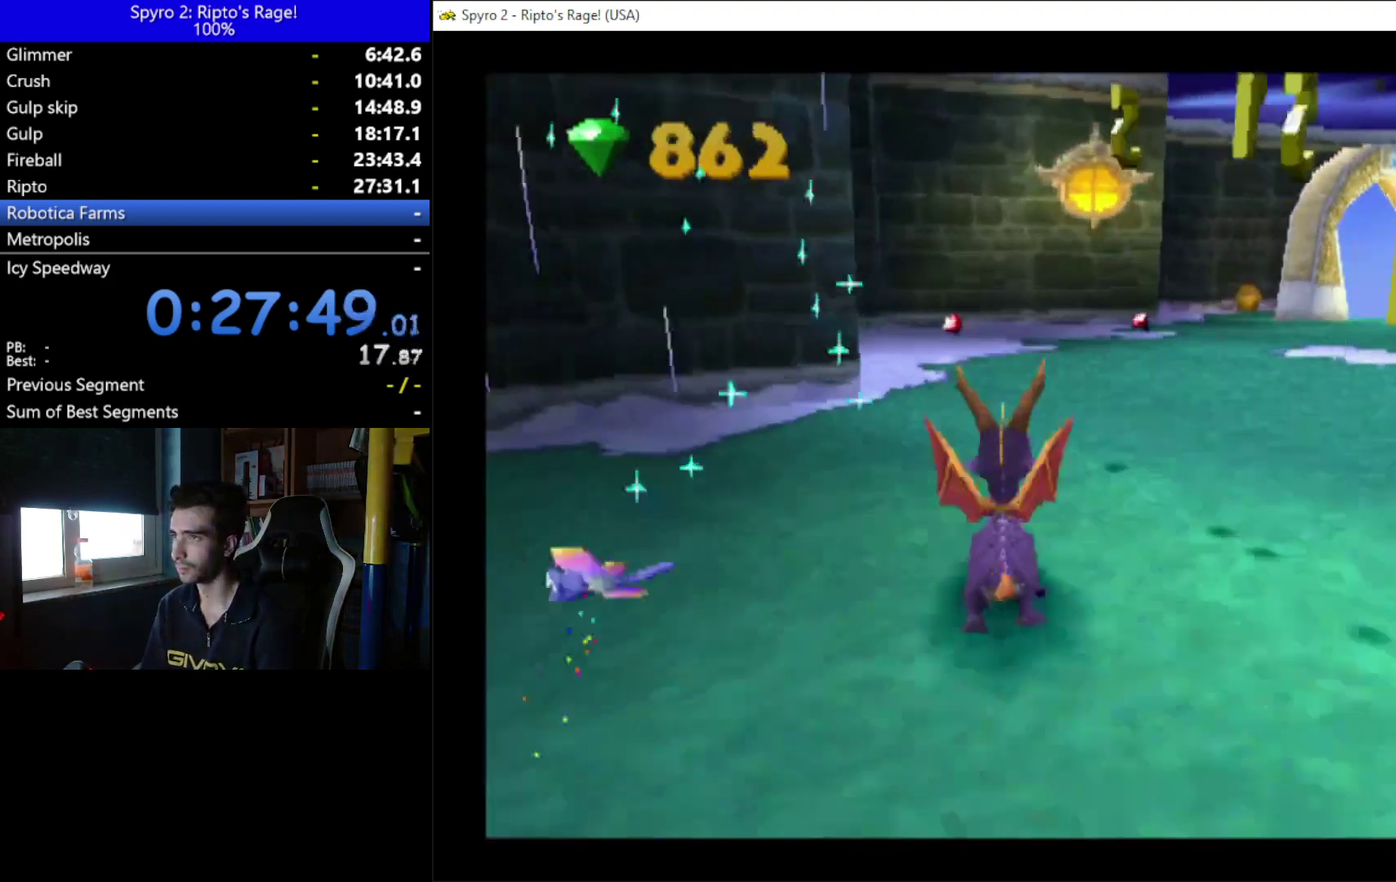
{"buttons": ["X"], "left_stick": "center", "right_stick": "center", "events": [[233, "DPAD_LEFT", "down"], [367, "DPAD_LEFT", "up"]]}
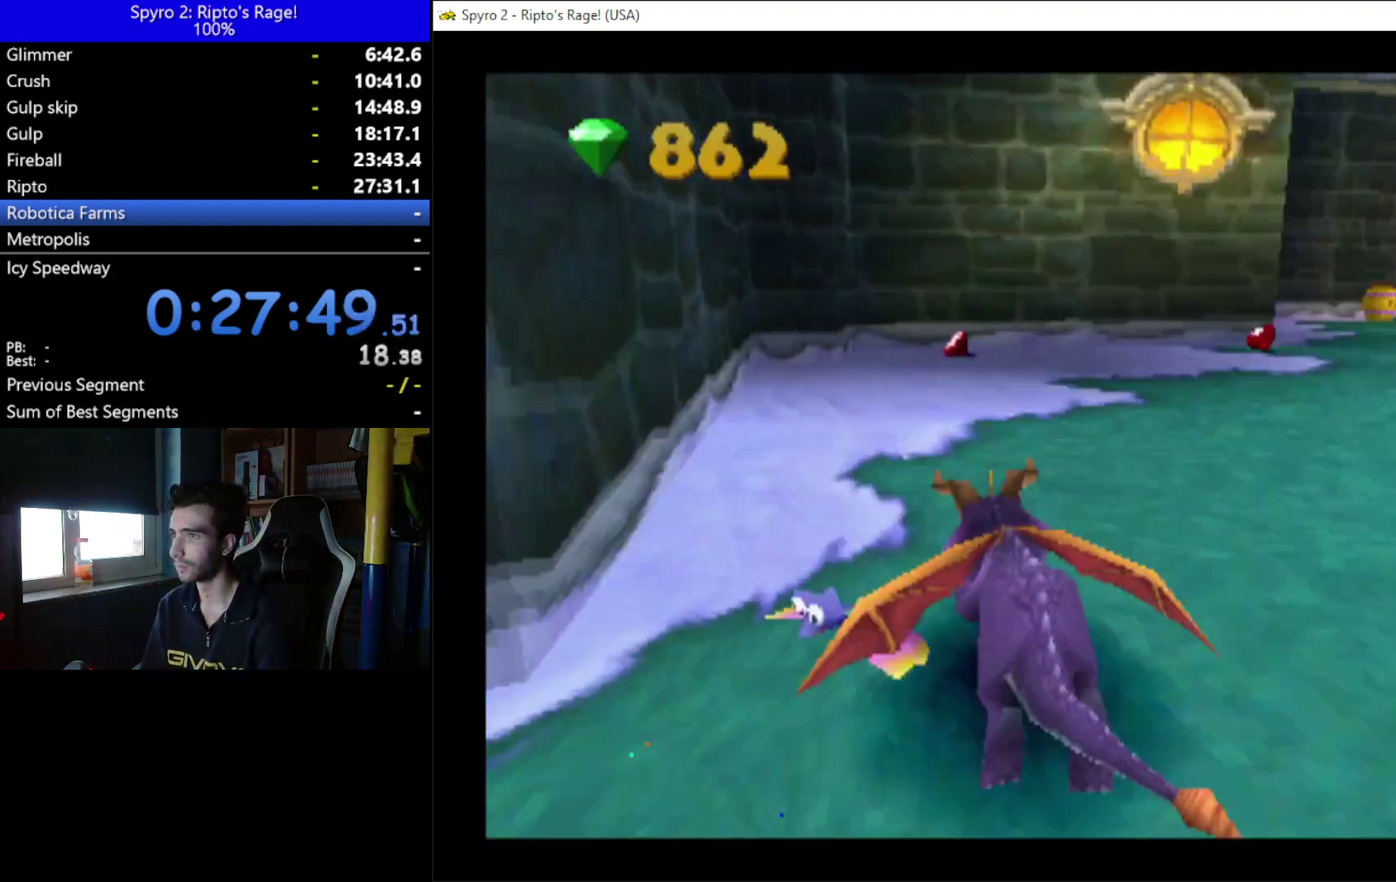
{"buttons": ["X", "DPAD_RIGHT"], "left_stick": "center", "right_stick": "center", "events": [[200, "DPAD_RIGHT", "down"]]}
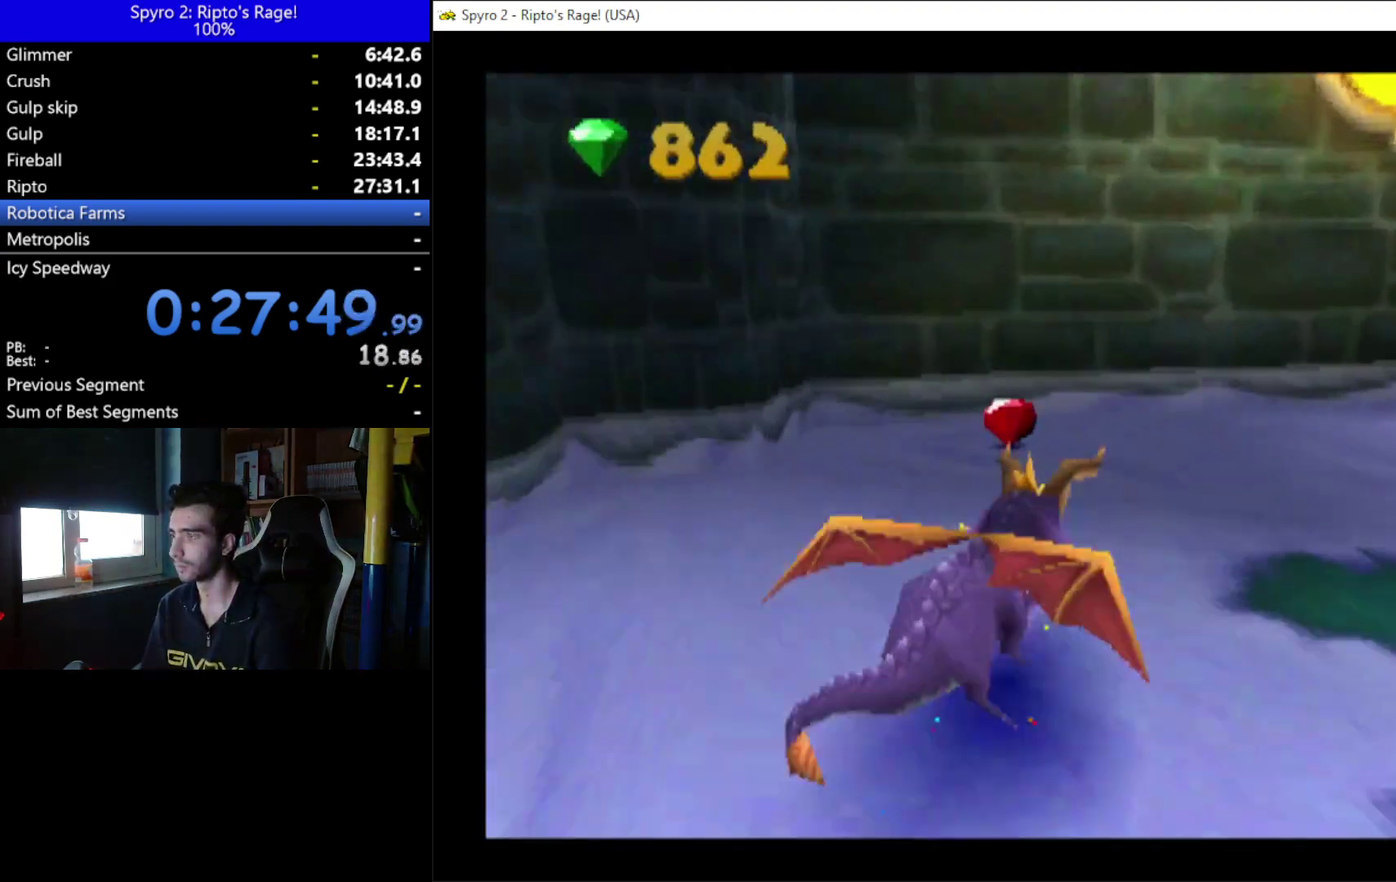
{"buttons": ["X"], "left_stick": "center", "right_stick": "center", "events": [[333, "DPAD_RIGHT", "up"]]}
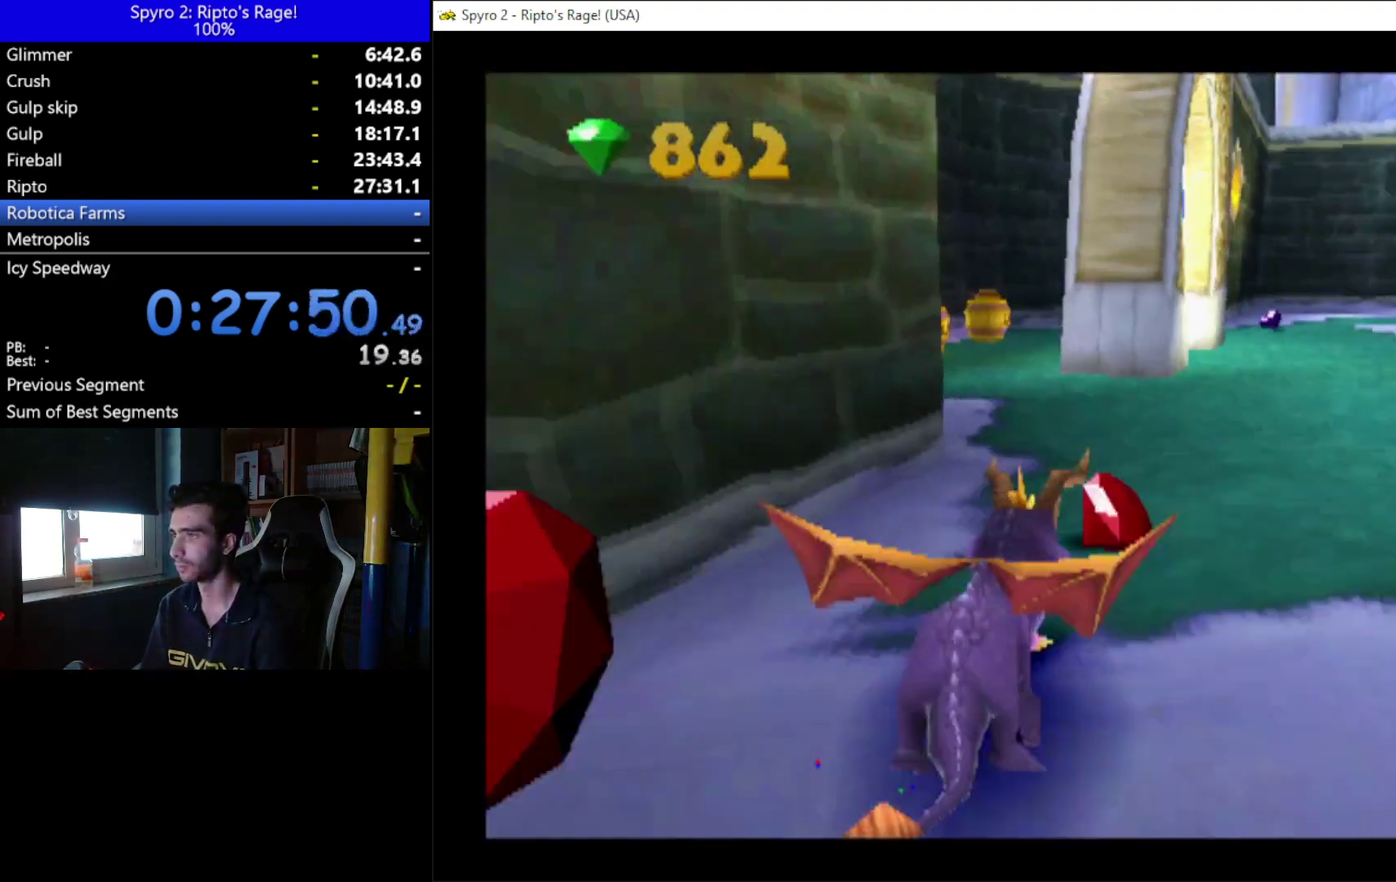
{"buttons": ["X"], "left_stick": "center", "right_stick": "center", "events": [[33, "DPAD_LEFT", "down"], [400, "DPAD_LEFT", "up"]]}
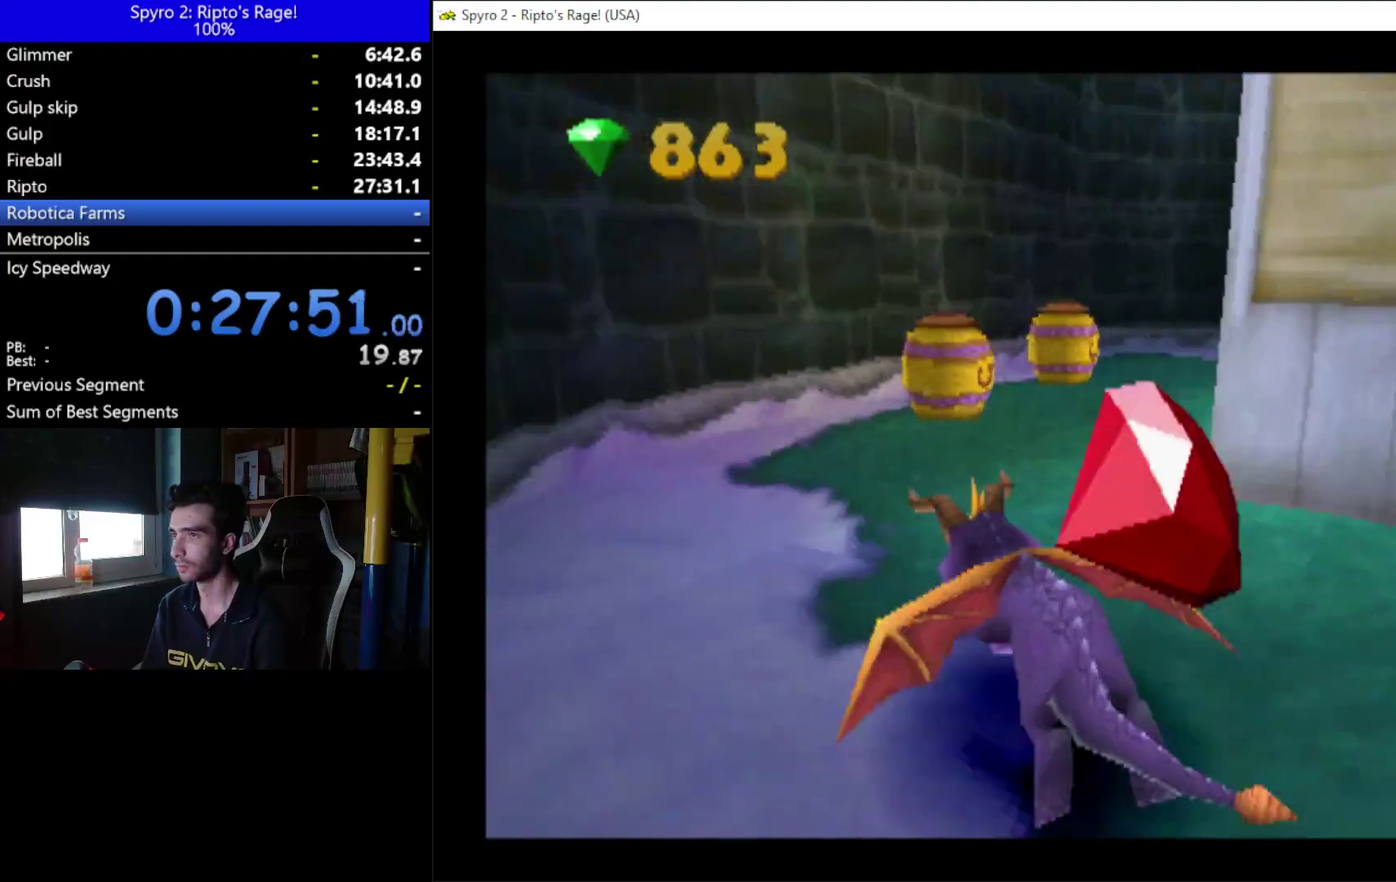
{"buttons": ["X", "DPAD_RIGHT"], "left_stick": "center", "right_stick": "center", "events": [[67, "DPAD_RIGHT", "down"], [200, "DPAD_RIGHT", "up"], [267, "DPAD_RIGHT", "down"]]}
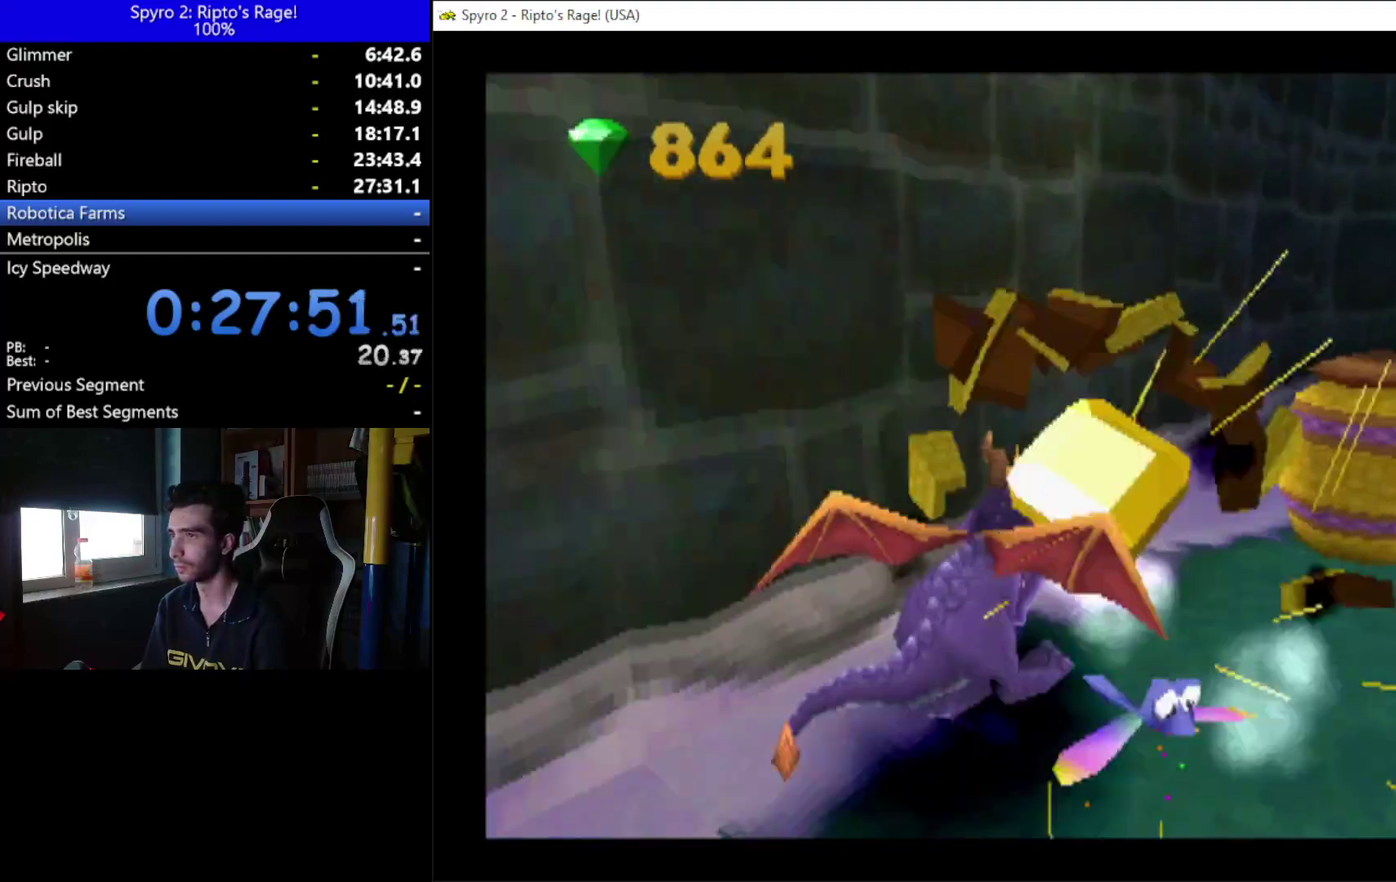
{"buttons": ["X"], "left_stick": "center", "right_stick": "center", "events": [[500, "DPAD_RIGHT", "up"]]}
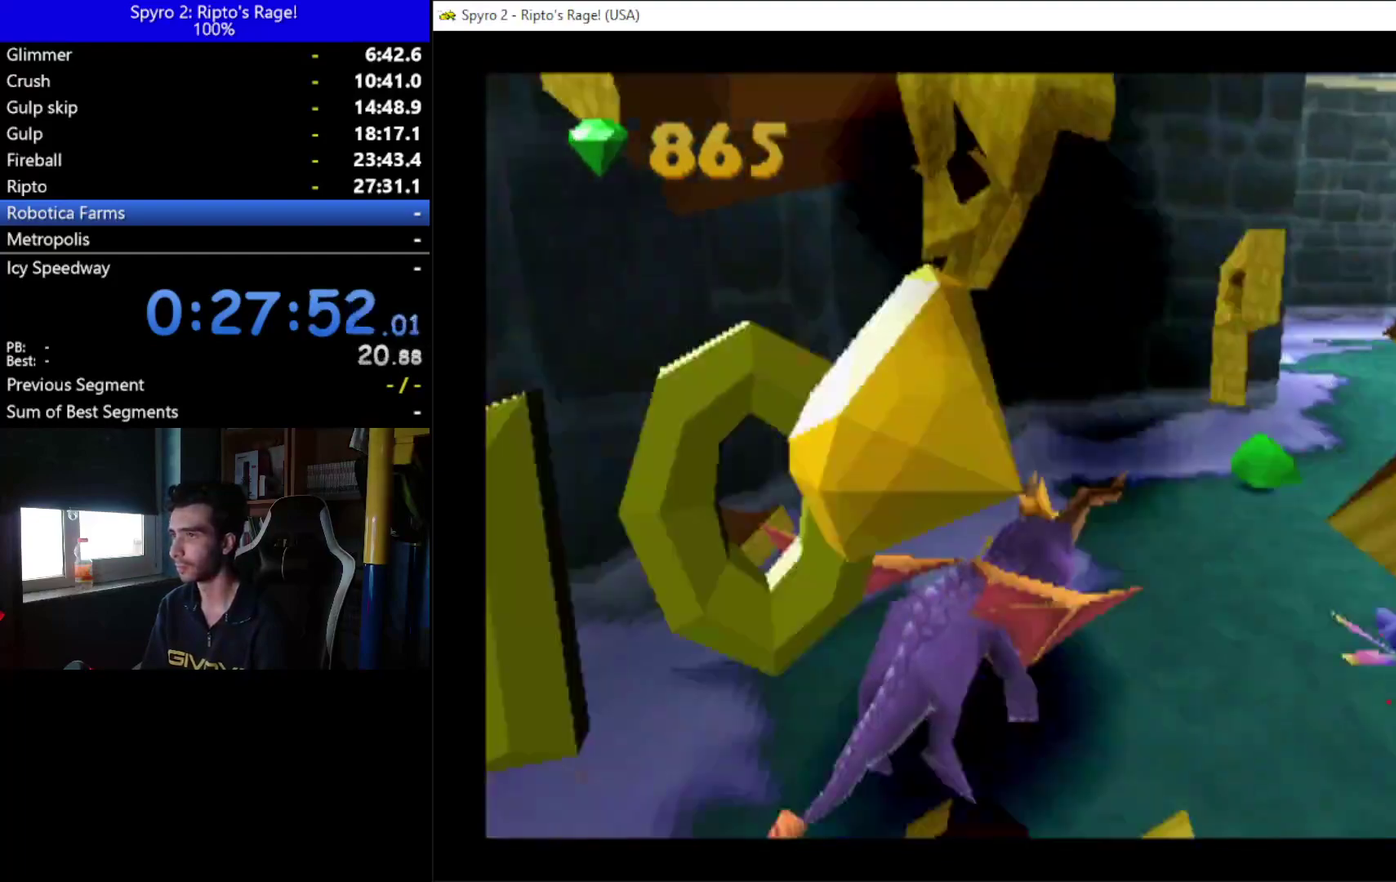
{"buttons": ["DPAD_DOWN", "DPAD_RIGHT"], "left_stick": "center", "right_stick": "center", "events": [[200, "DPAD_RIGHT", "down"], [367, "DPAD_RIGHT", "up"], [433, "X", "up"], [467, "DPAD_RIGHT", "down"], [500, "DPAD_DOWN", "down"]]}
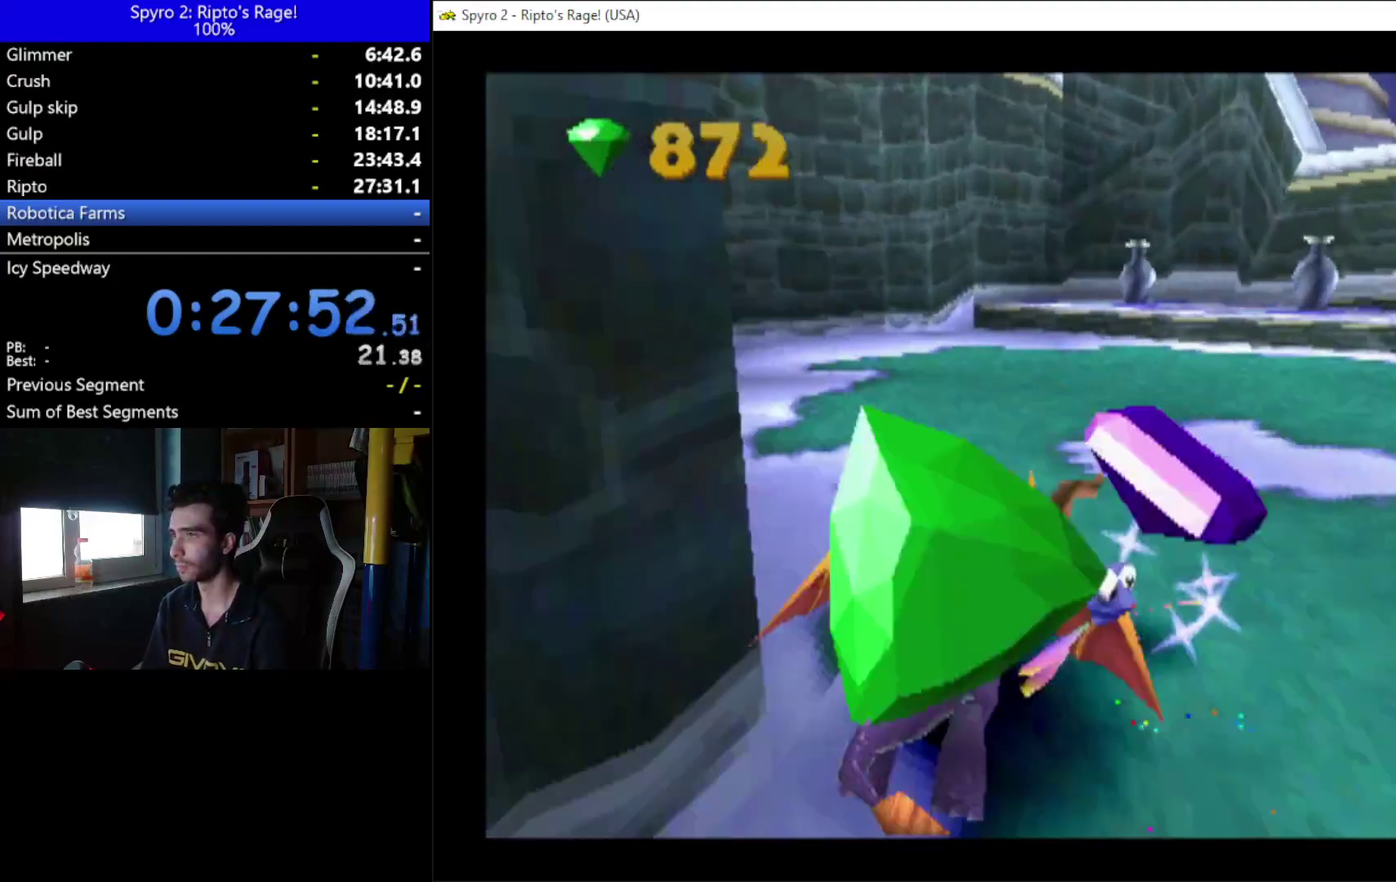
{"buttons": ["DPAD_UP"], "left_stick": "center", "right_stick": "center", "events": [[233, "DPAD_DOWN", "up"], [233, "DPAD_RIGHT", "up"], [333, "DPAD_UP", "down"]]}
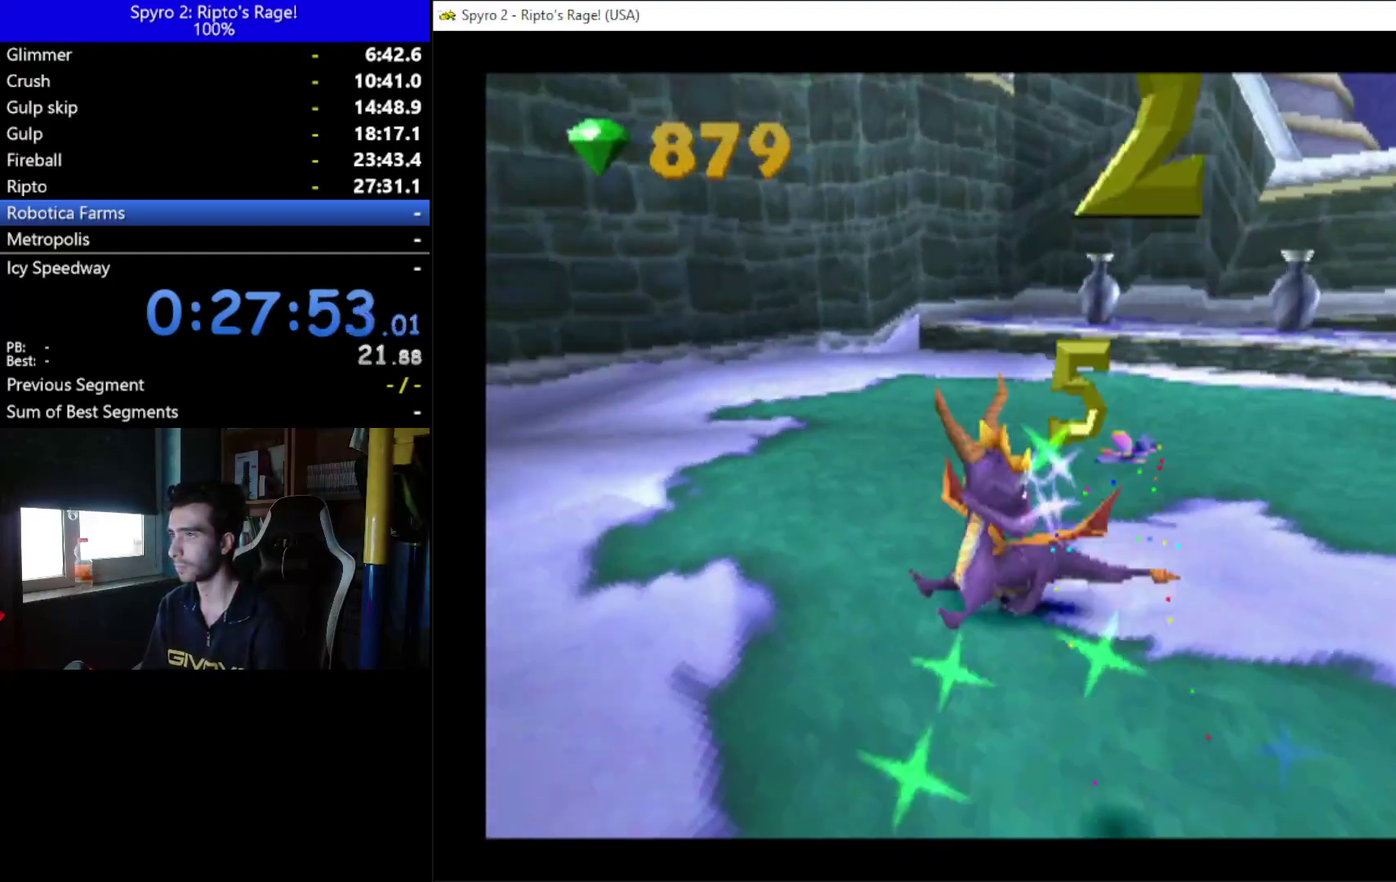
{"buttons": ["DPAD_UP"], "left_stick": "center", "right_stick": "center", "events": [[200, "DPAD_RIGHT", "down"], [300, "DPAD_RIGHT", "up"]]}
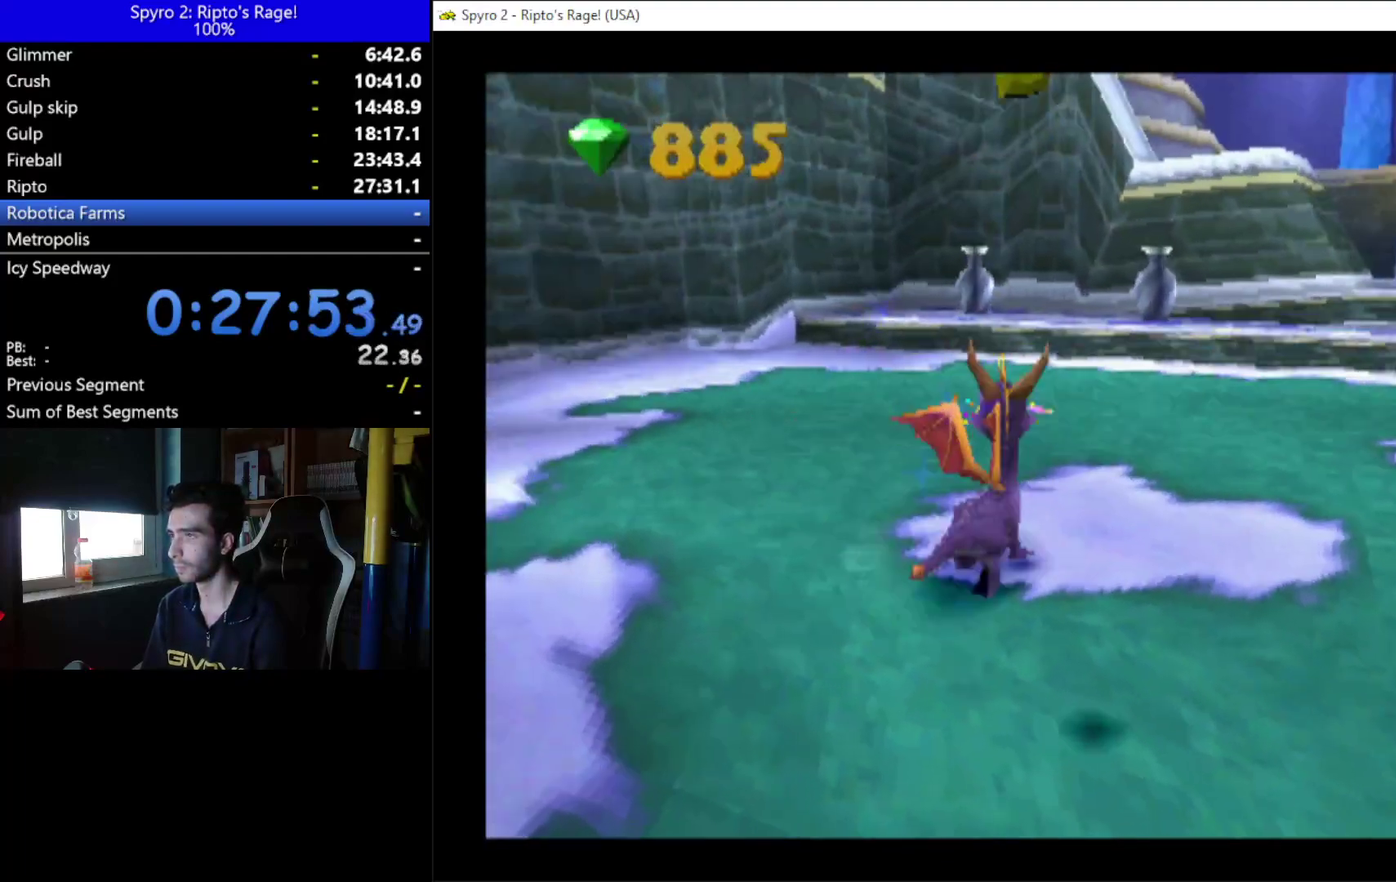
{"buttons": ["X", "DPAD_UP"], "left_stick": "center", "right_stick": "center", "events": [[367, "X", "down"], [400, "DPAD_RIGHT", "down"], [500, "DPAD_RIGHT", "up"]]}
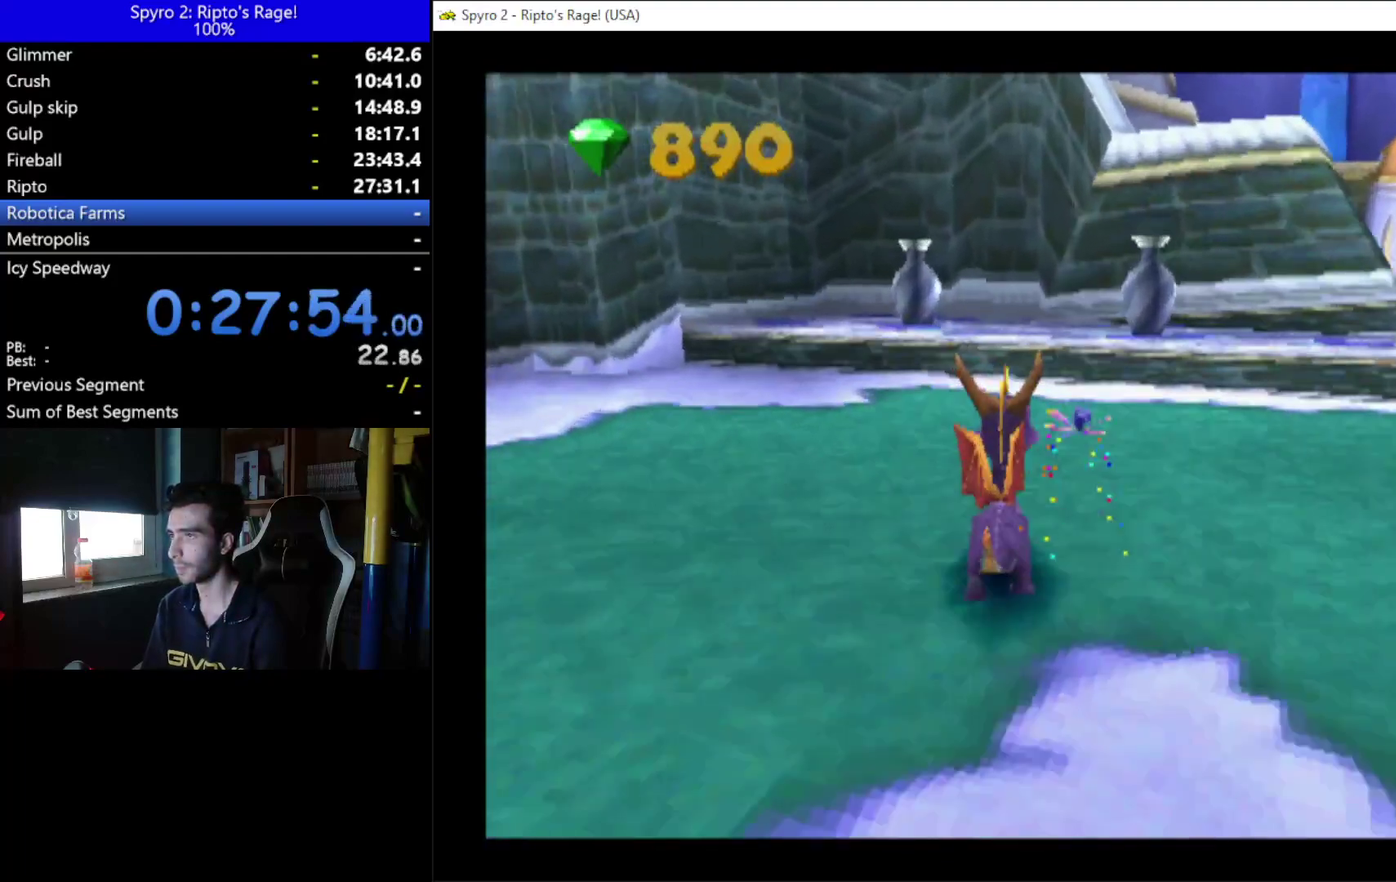
{"buttons": ["A", "DPAD_UP"], "left_stick": "center", "right_stick": "center", "events": [[33, "X", "up"], [300, "B", "down"], [367, "B", "up"], [467, "A", "down"]]}
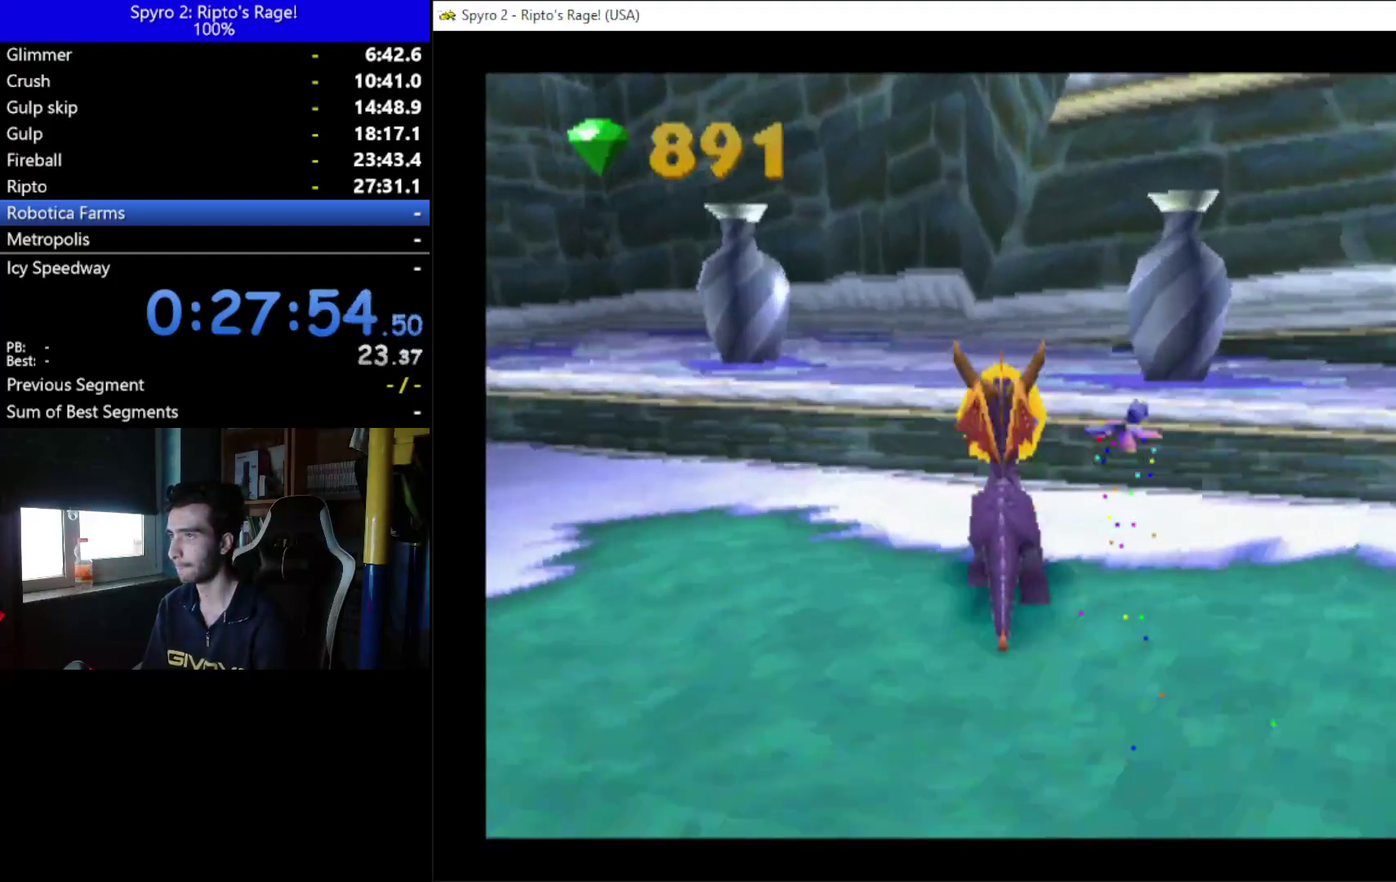
{"buttons": ["DPAD_UP"], "left_stick": "center", "right_stick": "center", "events": [[33, "A", "up"]]}
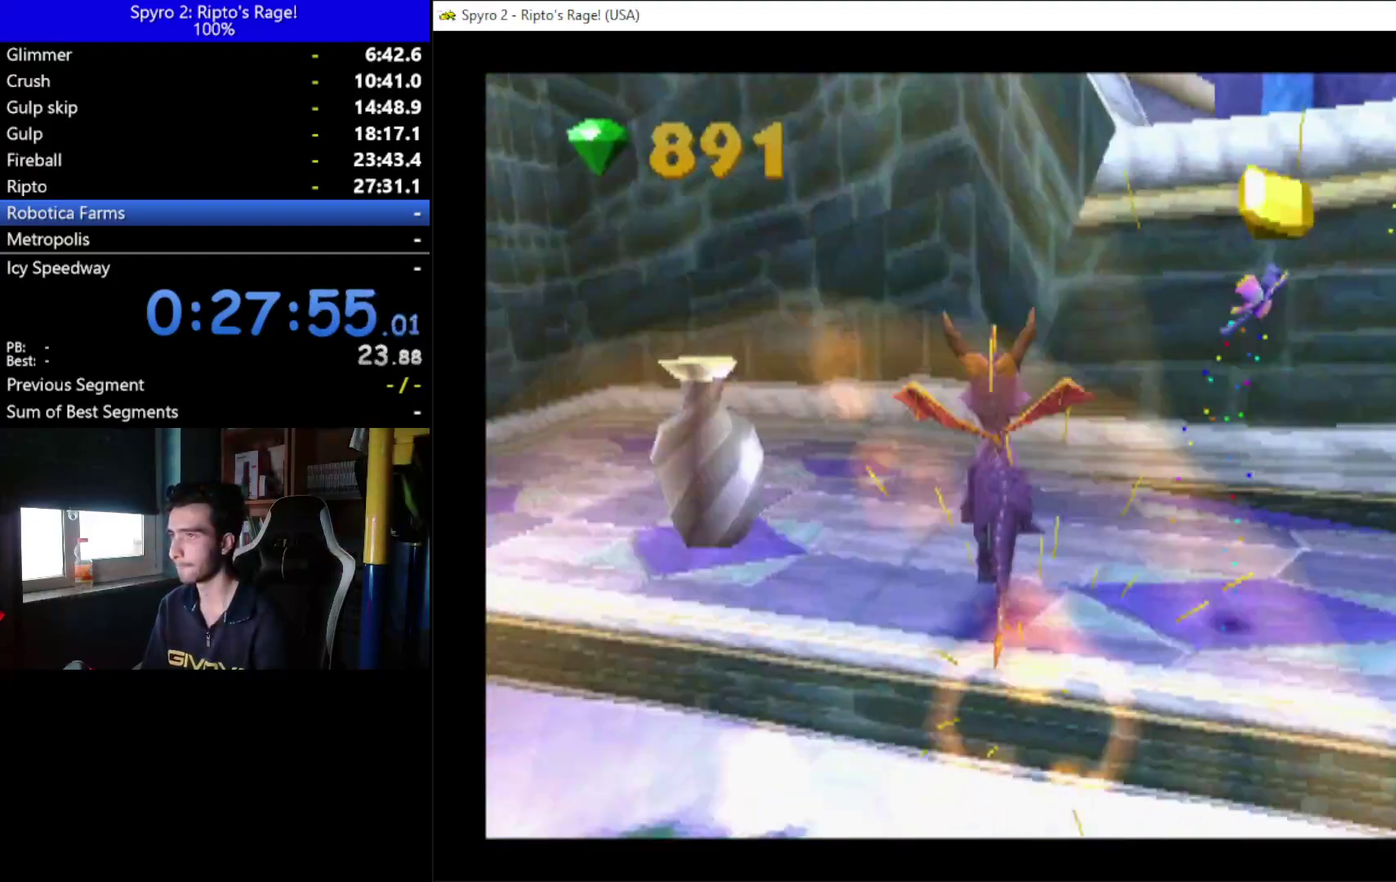
{"buttons": ["DPAD_LEFT"], "left_stick": "center", "right_stick": "center", "events": [[33, "DPAD_UP", "up"], [433, "DPAD_LEFT", "down"]]}
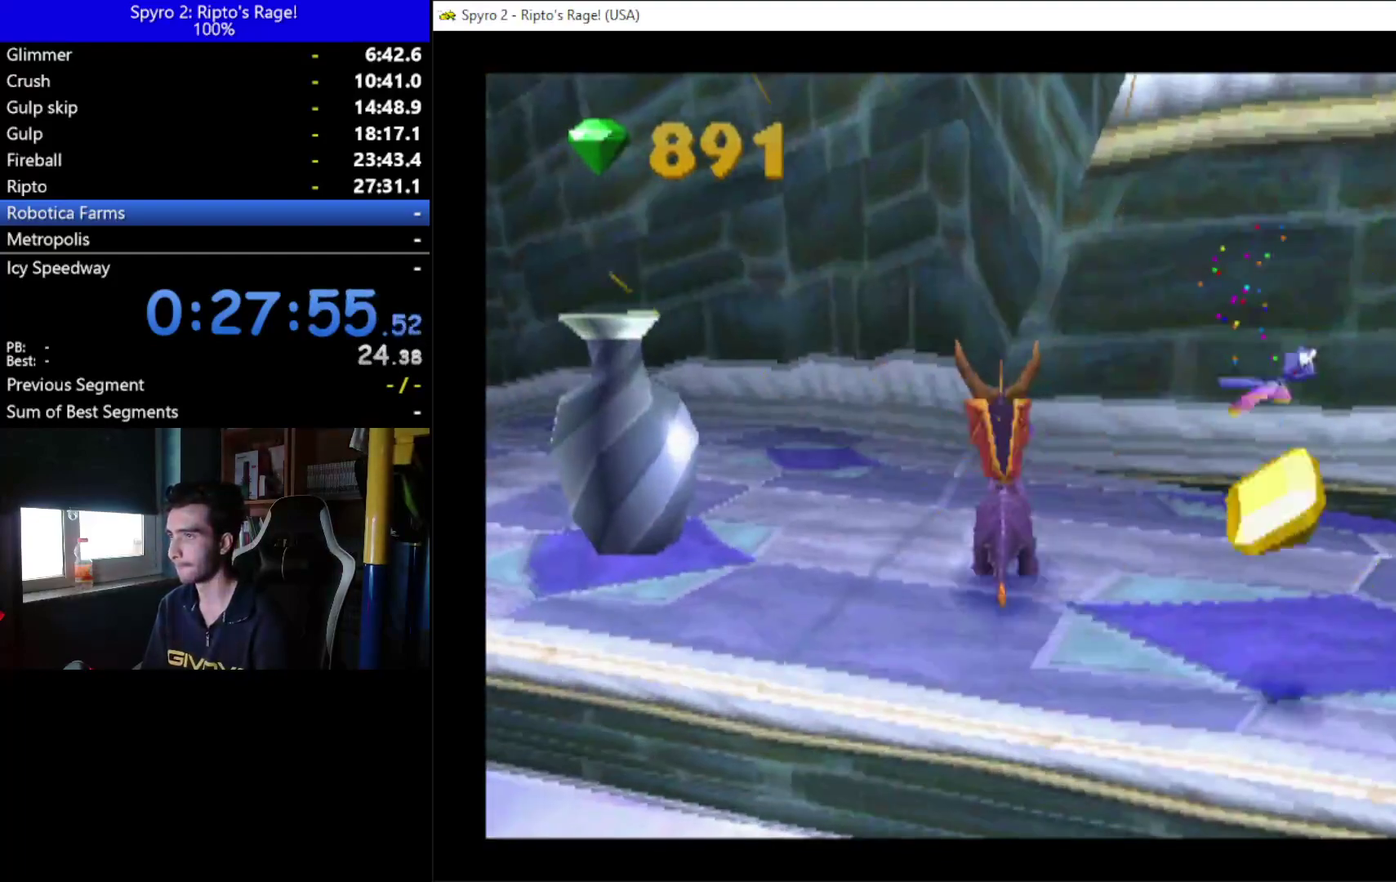
{"buttons": ["X", "DPAD_LEFT"], "left_stick": "center", "right_stick": "center", "events": [[133, "X", "down"]]}
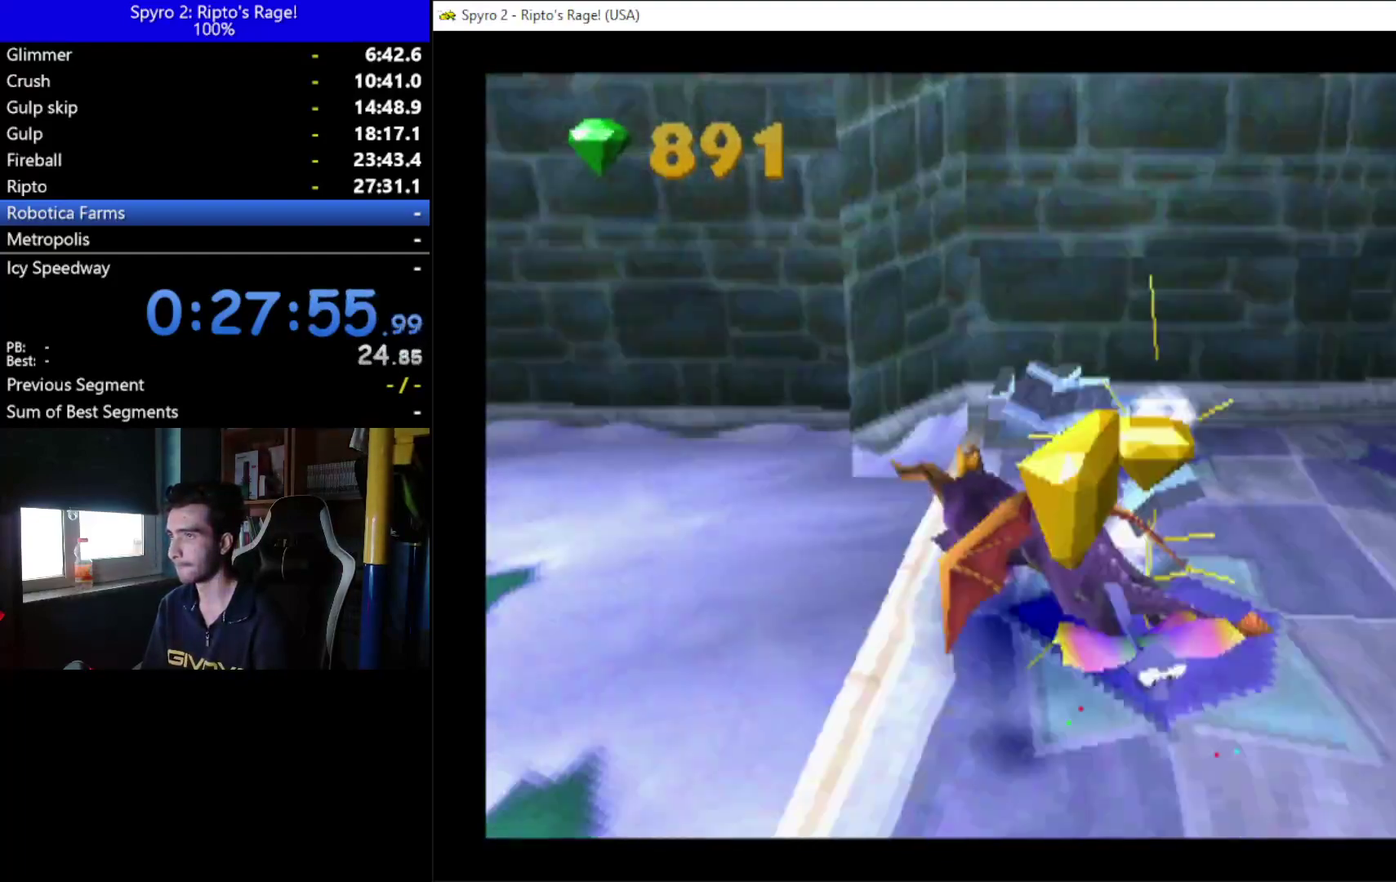
{"buttons": ["X", "DPAD_LEFT"], "left_stick": "center", "right_stick": "center", "events": []}
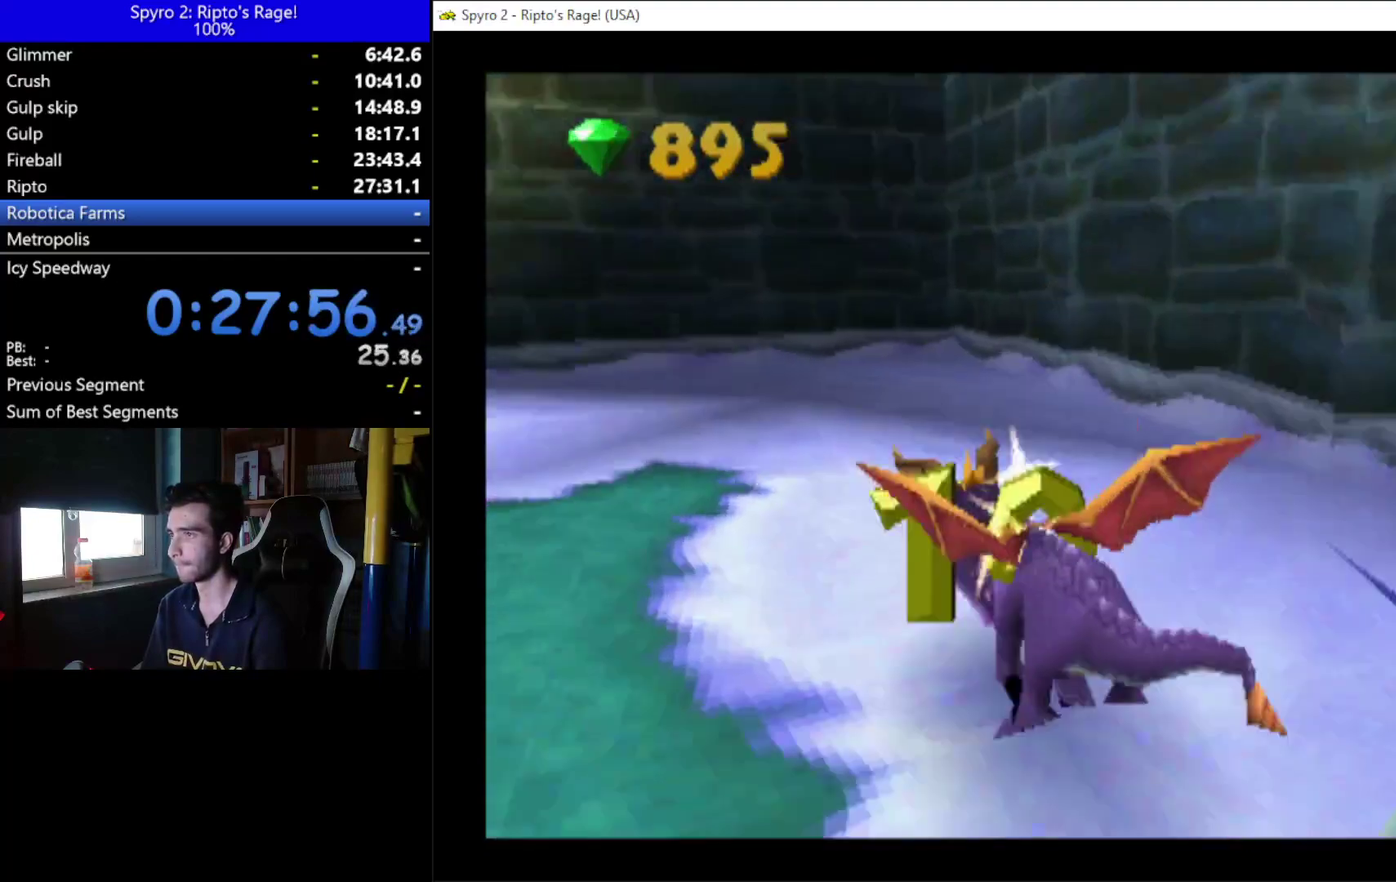
{"buttons": ["X", "DPAD_LEFT"], "left_stick": "center", "right_stick": "center", "events": []}
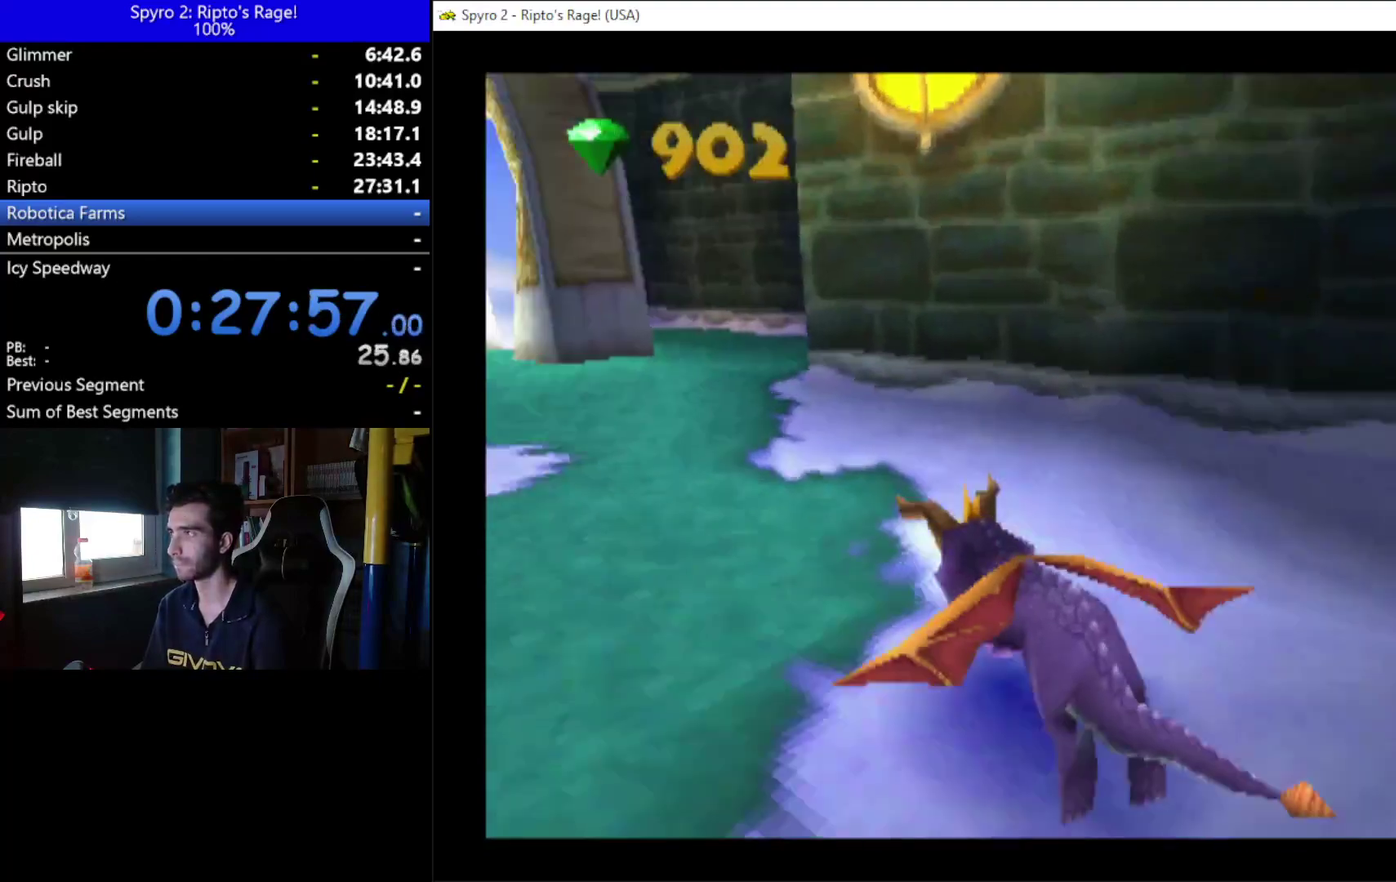
{"buttons": ["X", "DPAD_RIGHT"], "left_stick": "center", "right_stick": "center", "events": [[200, "DPAD_LEFT", "up"], [500, "DPAD_RIGHT", "down"]]}
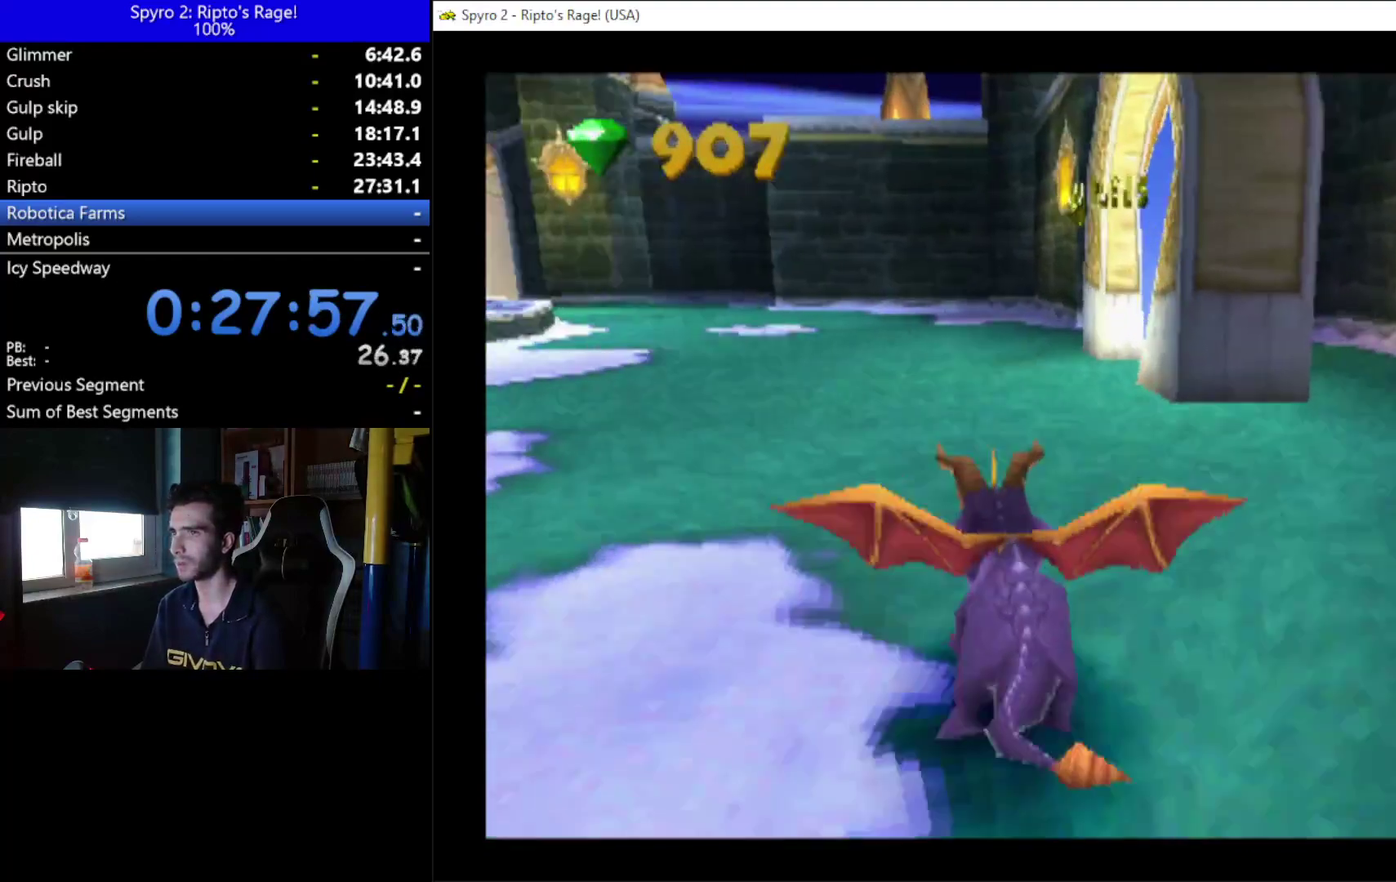
{"buttons": ["X", "DPAD_RIGHT"], "left_stick": "center", "right_stick": "center", "events": [[167, "DPAD_RIGHT", "up"], [300, "DPAD_RIGHT", "down"]]}
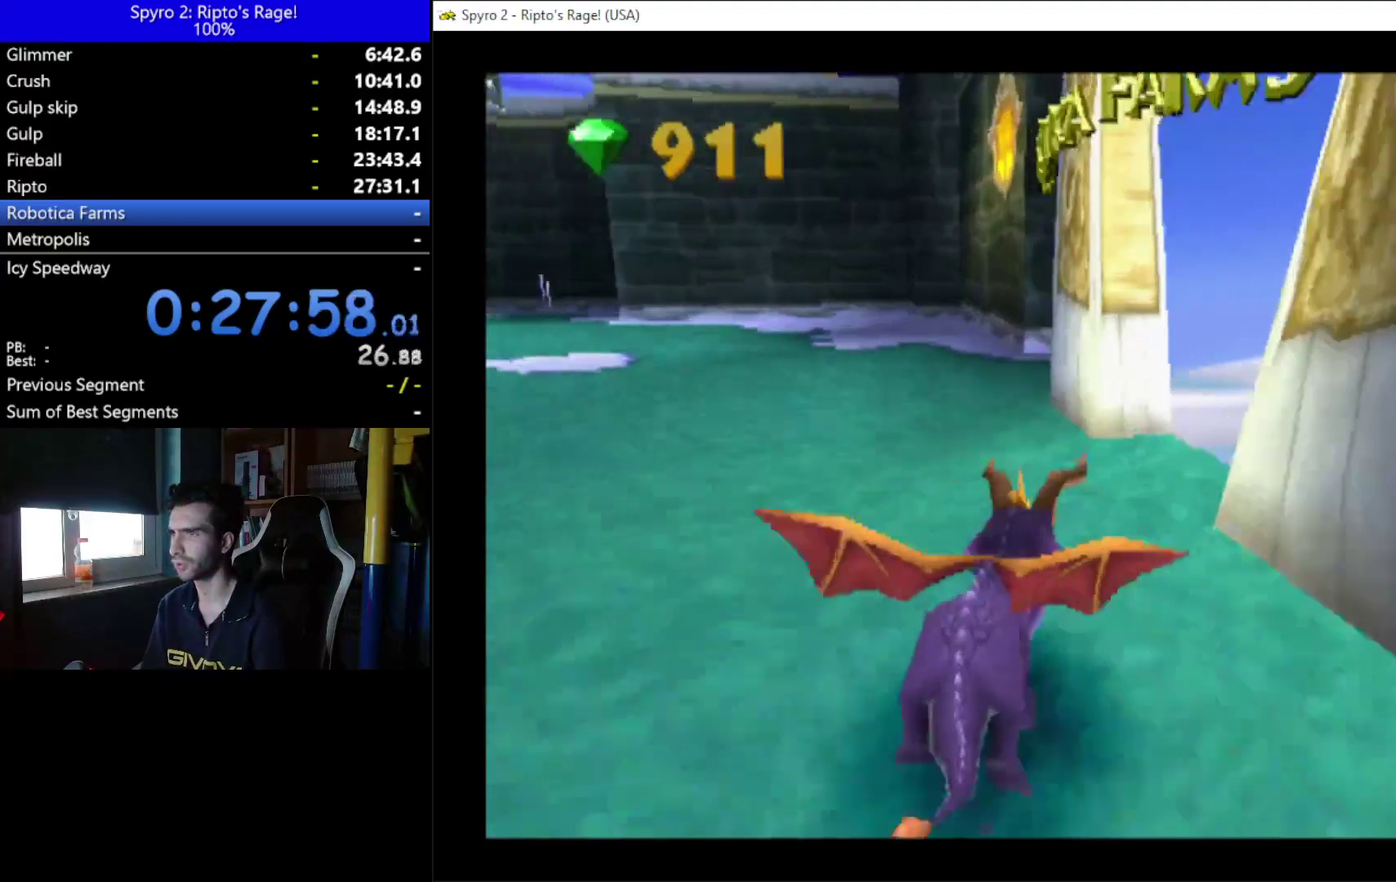
{"buttons": [], "left_stick": "center", "right_stick": "center"}